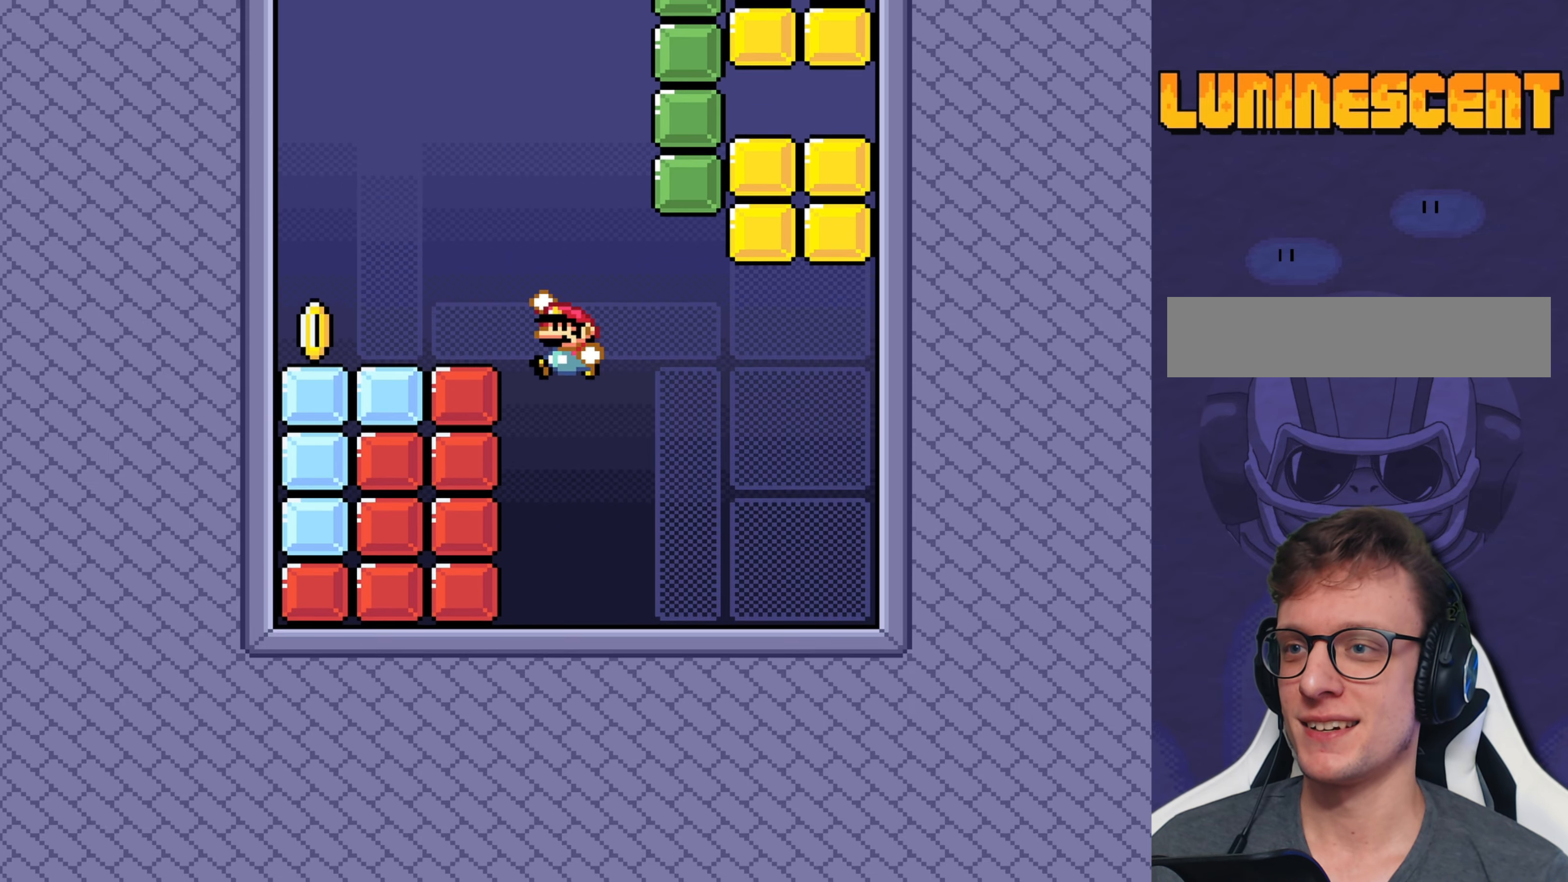
Gameplay with a controller (Nintendo layout); each line is a JSON object with the inputs held at the frame after it. "events" lists button and stick changes between this image and that frame as [ms after this image, input, new state], when the widget could be followed in between. Not read: L3 R3.
{"buttons": ["Y"], "events": [[216, "B", "up"], [400, "DPAD_LEFT", "up"]]}
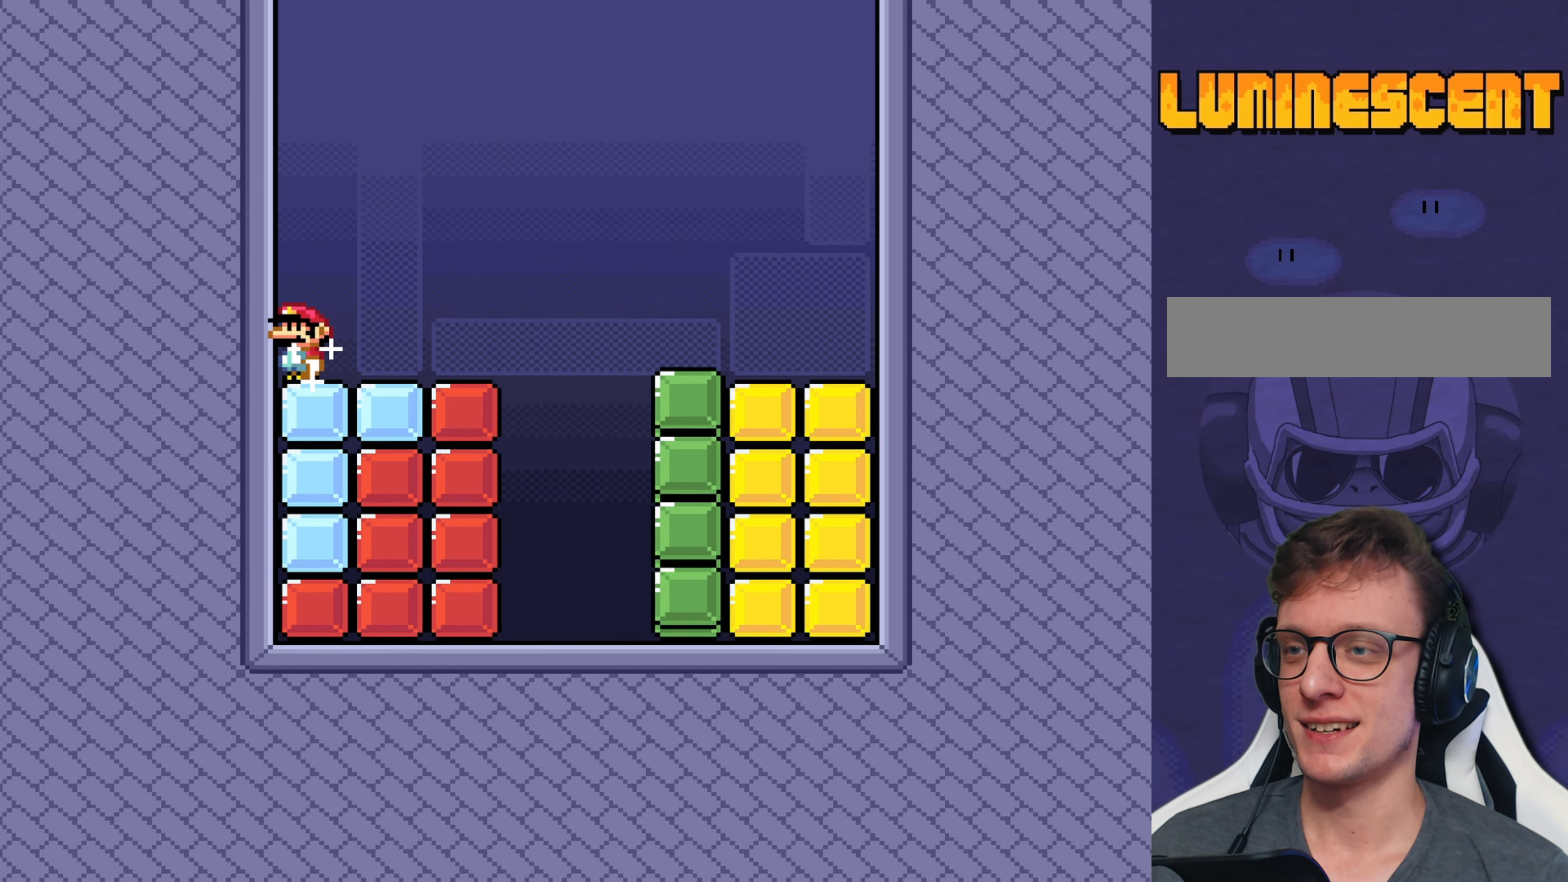
{"buttons": ["X", "DPAD_RIGHT"], "events": [[33, "DPAD_RIGHT", "down"], [66, "Y", "up"], [100, "X", "down"], [366, "A", "down"], [466, "A", "up"]]}
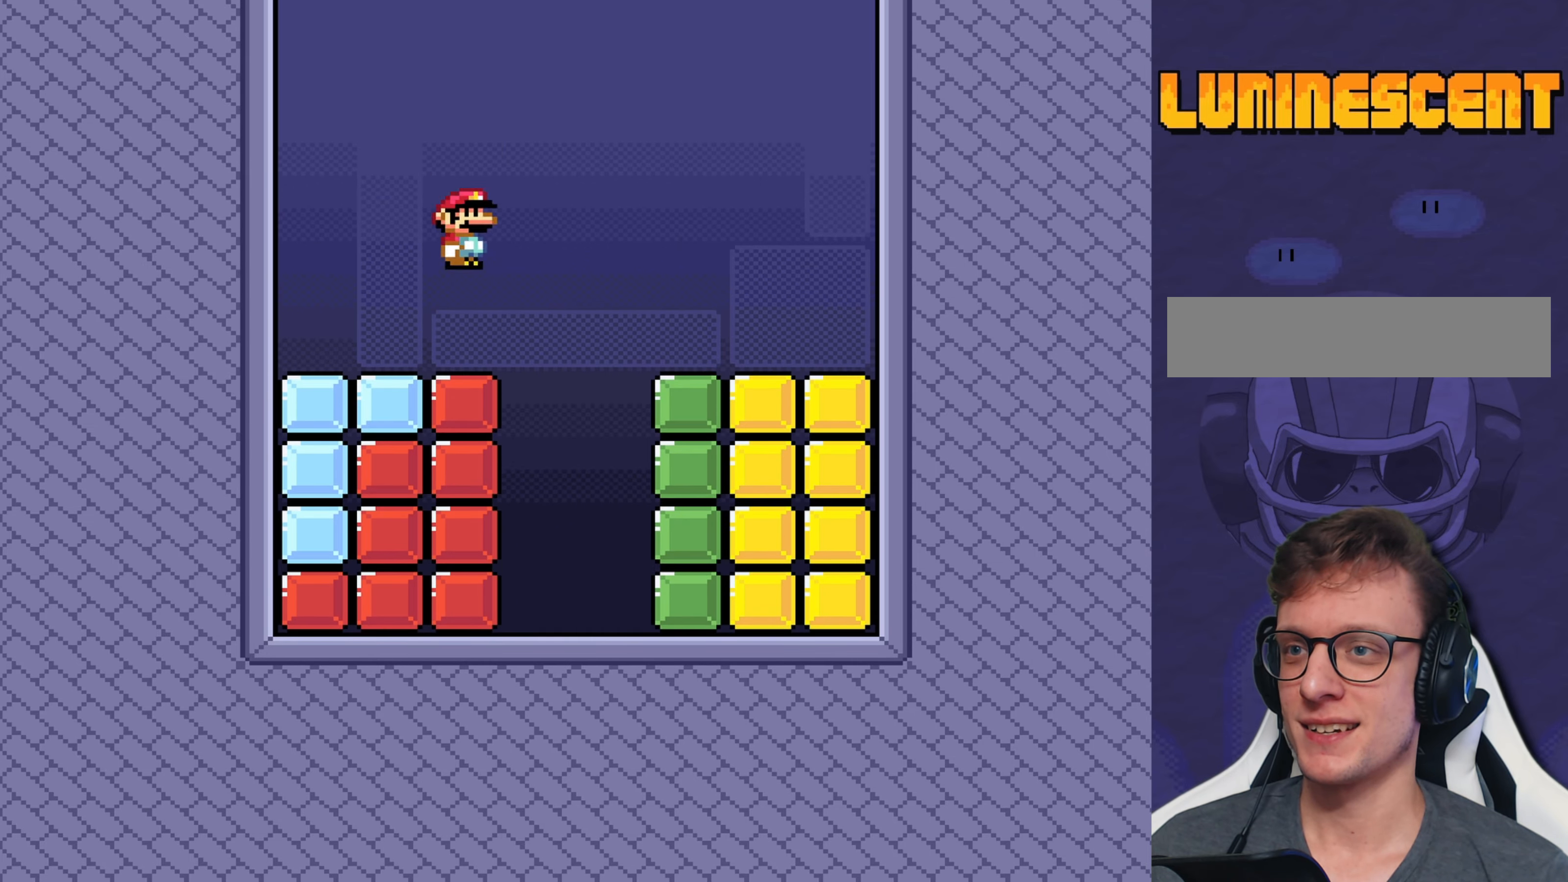
{"buttons": ["Y"], "events": [[33, "X", "up"], [33, "Y", "down"], [150, "DPAD_RIGHT", "up"], [383, "DPAD_LEFT", "down"], [450, "DPAD_LEFT", "up"]]}
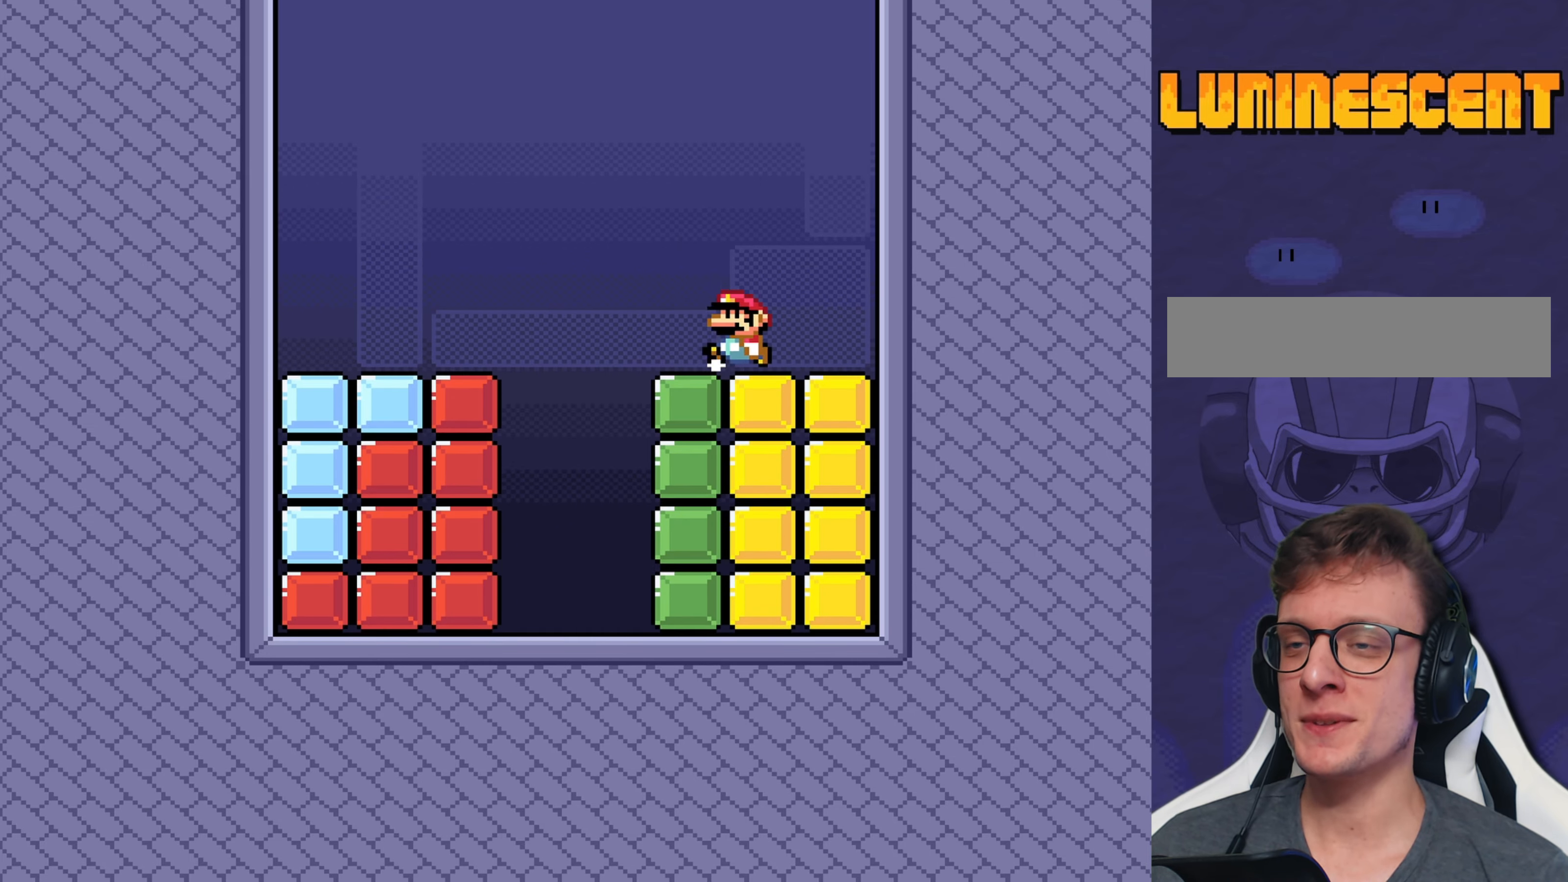
{"buttons": ["Y"], "events": []}
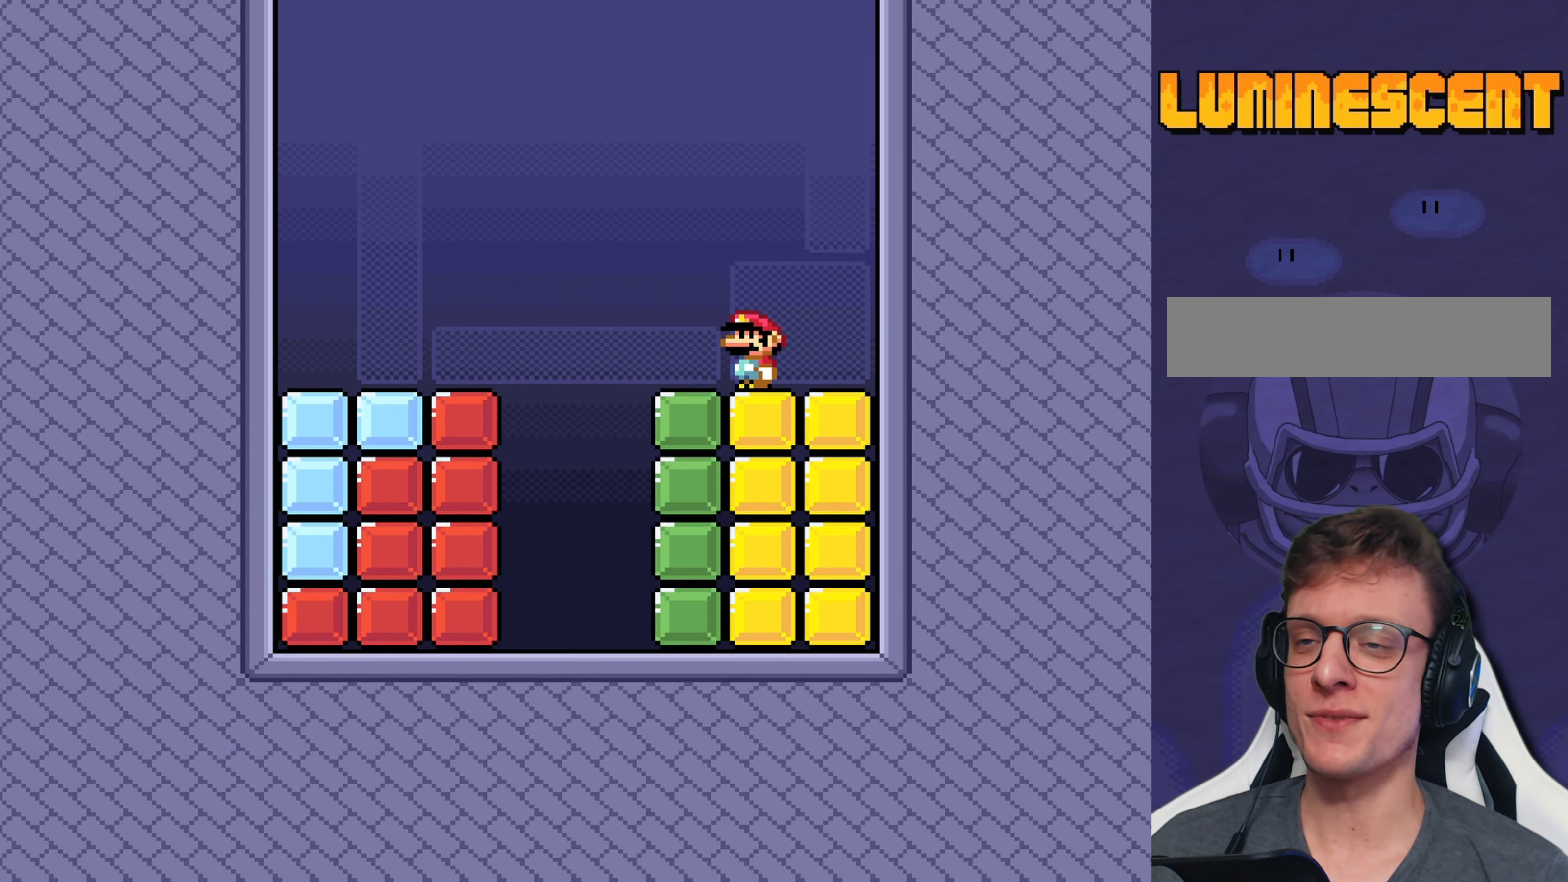
{"buttons": ["Y"], "events": []}
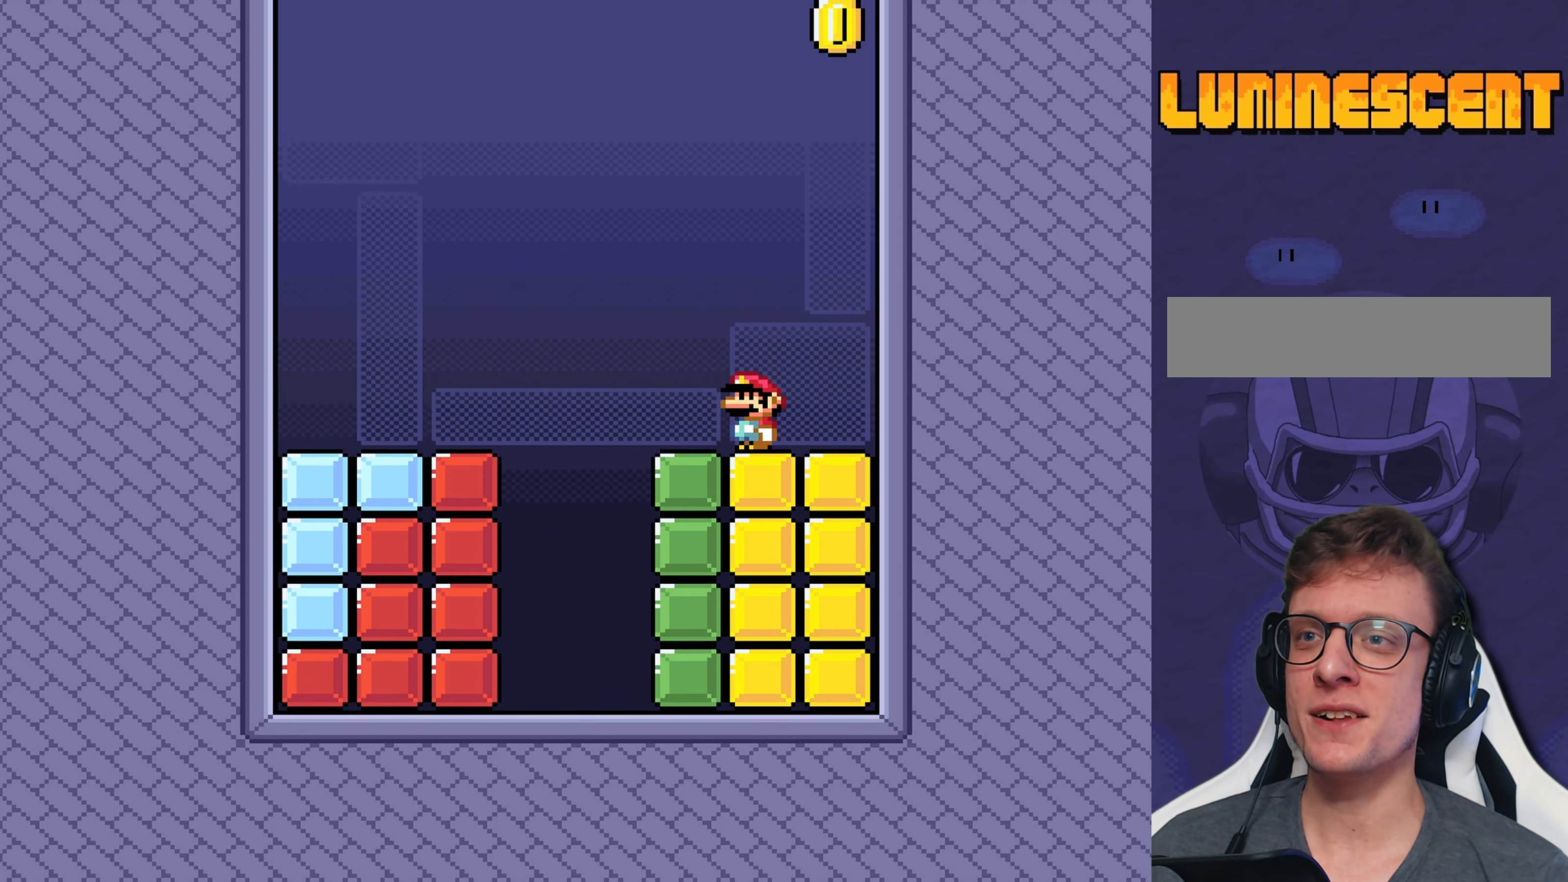
{"buttons": ["Y"], "events": []}
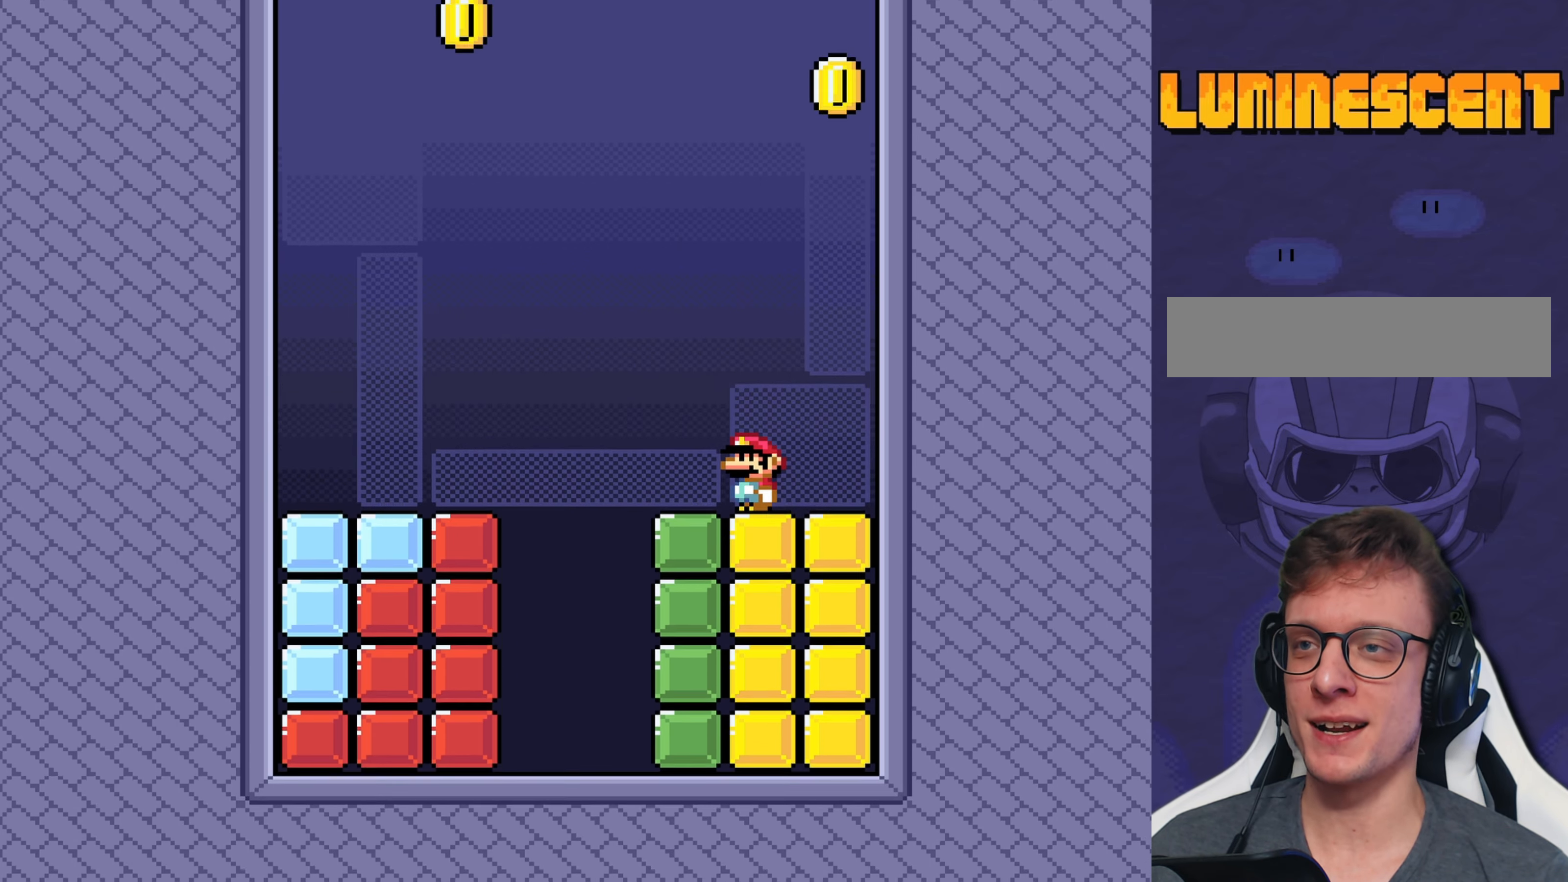
{"buttons": ["Y"], "events": []}
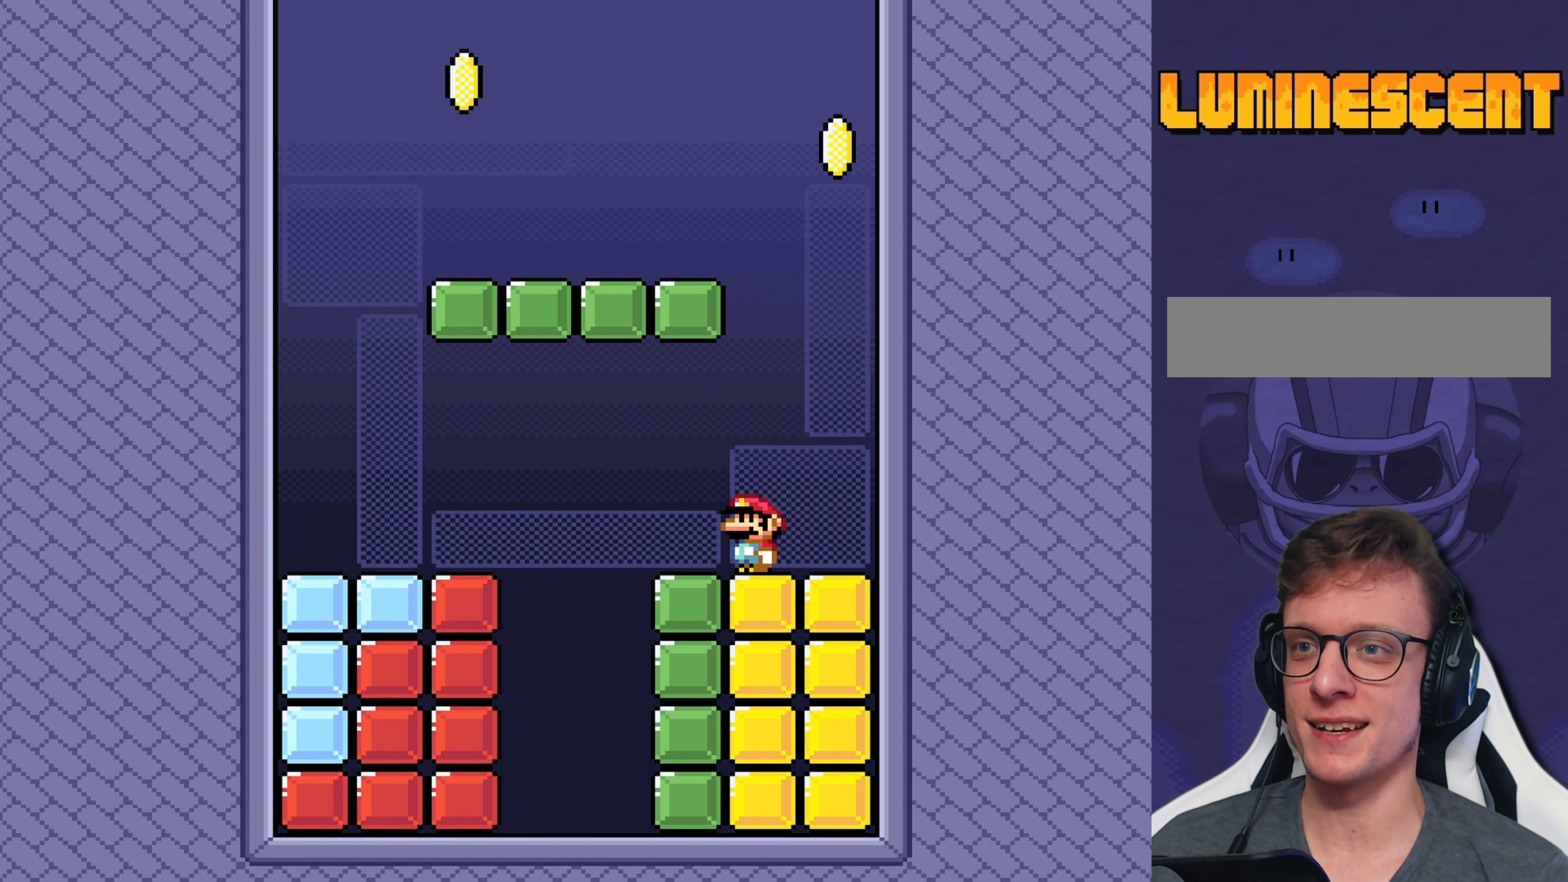
{"buttons": ["Y", "DPAD_LEFT"], "events": [[50, "DPAD_RIGHT", "down"], [266, "B", "down"], [266, "DPAD_RIGHT", "up"], [333, "DPAD_LEFT", "down"], [366, "B", "up"]]}
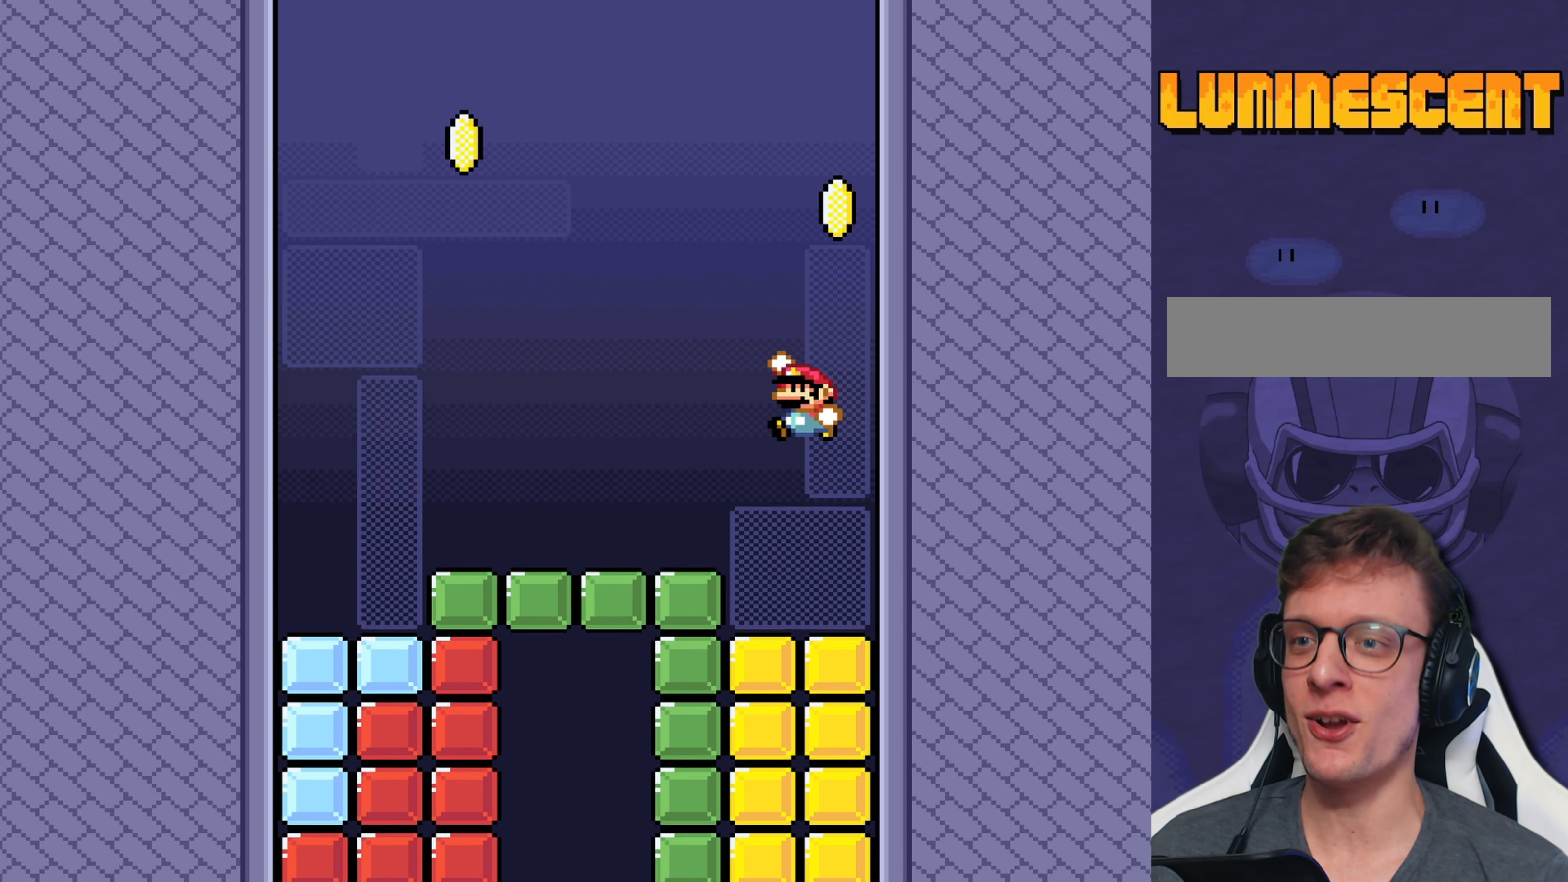
{"buttons": ["Y"], "events": [[166, "DPAD_LEFT", "up"], [333, "DPAD_RIGHT", "down"], [400, "DPAD_RIGHT", "up"]]}
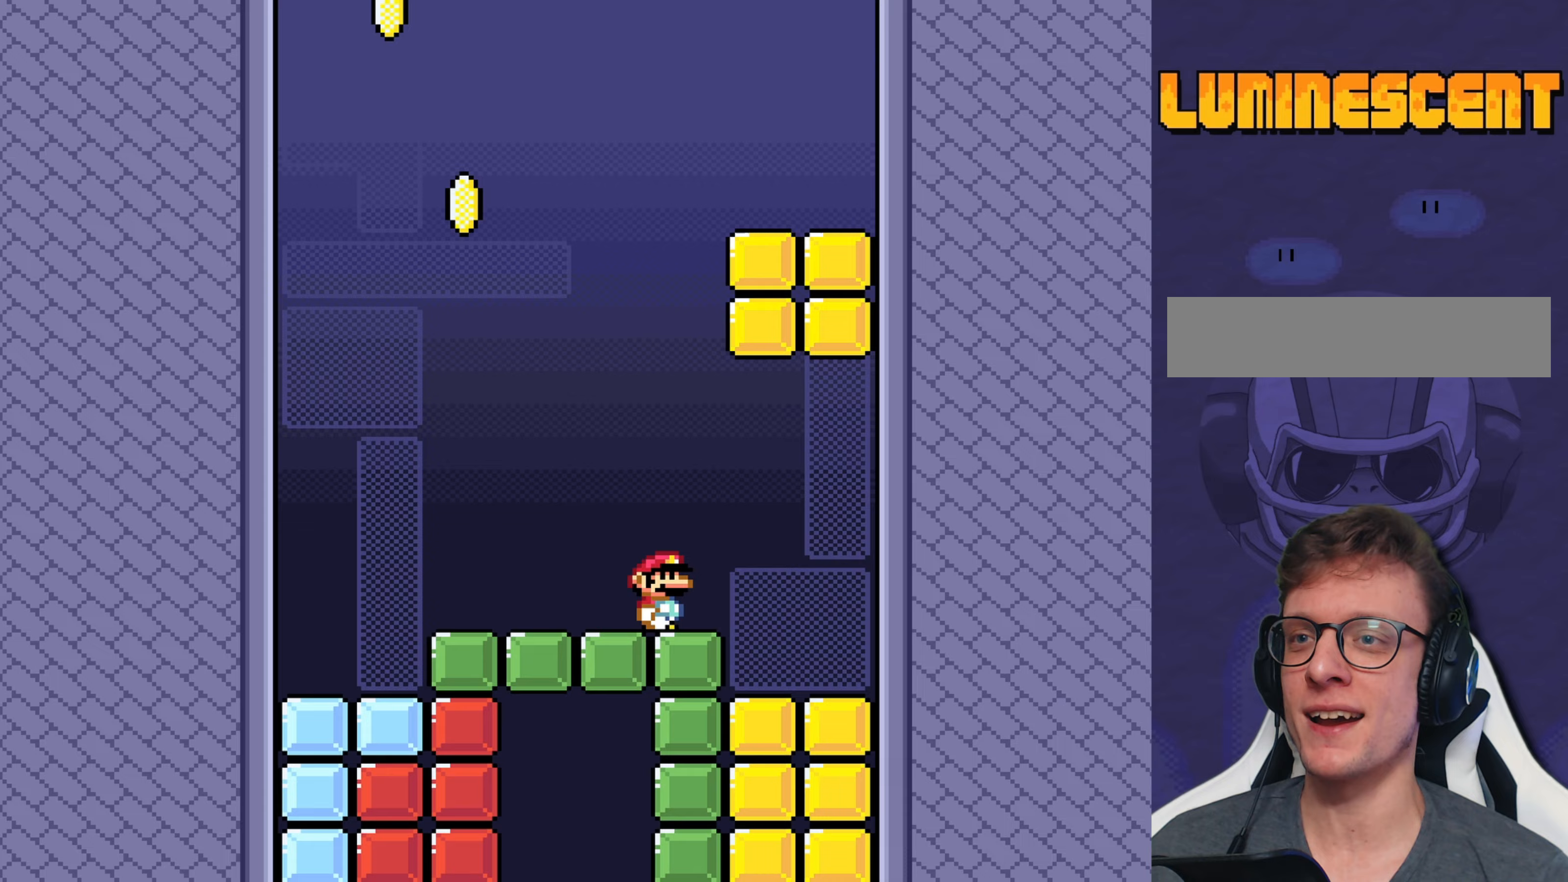
{"buttons": ["Y"], "events": []}
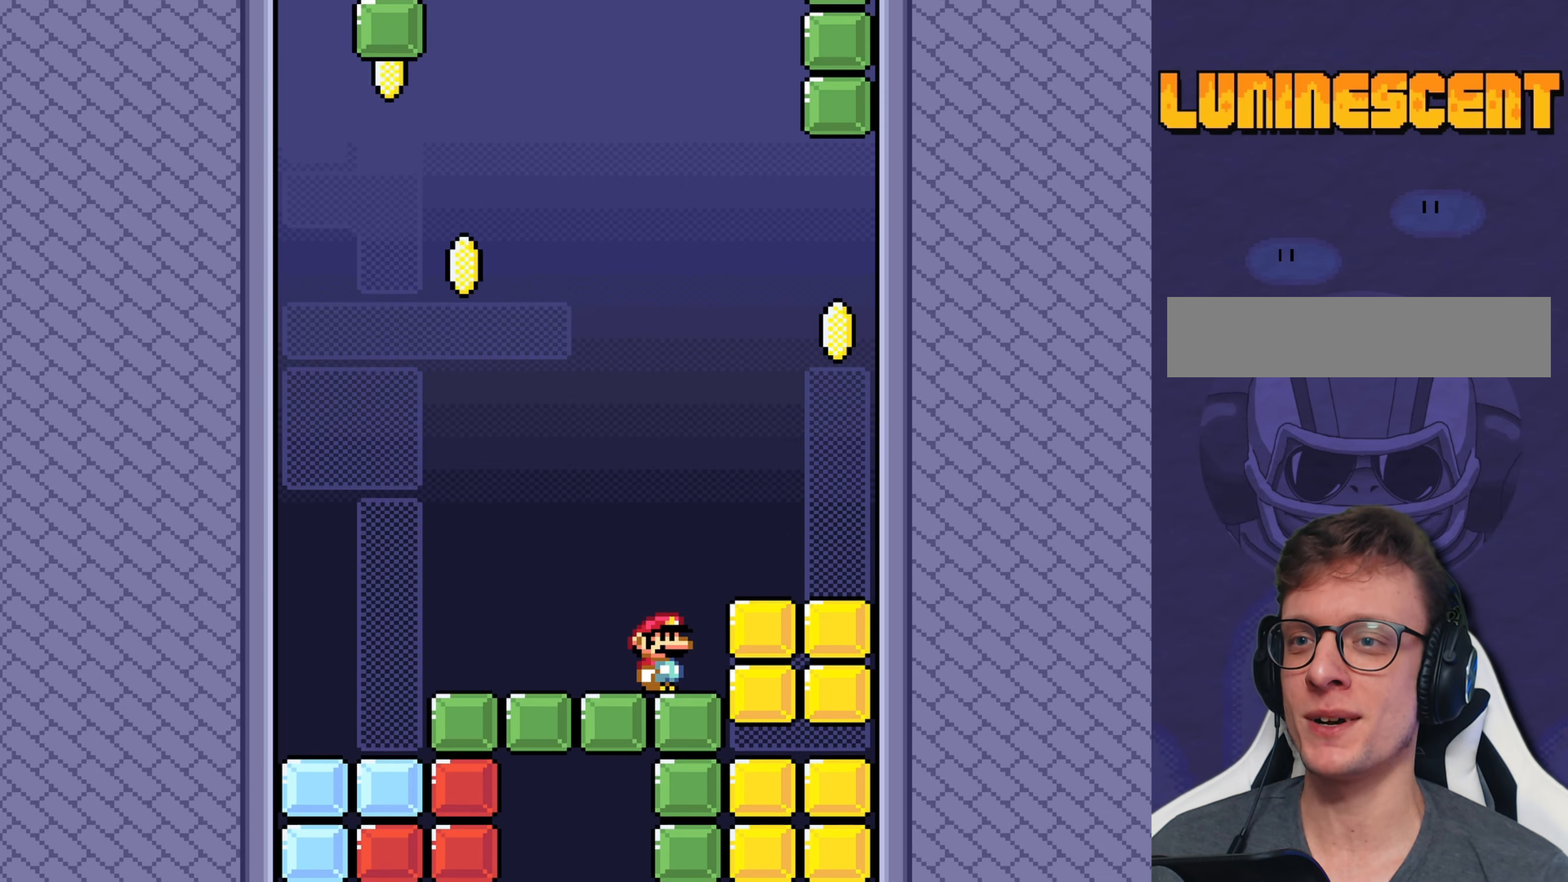
{"buttons": ["Y"], "events": []}
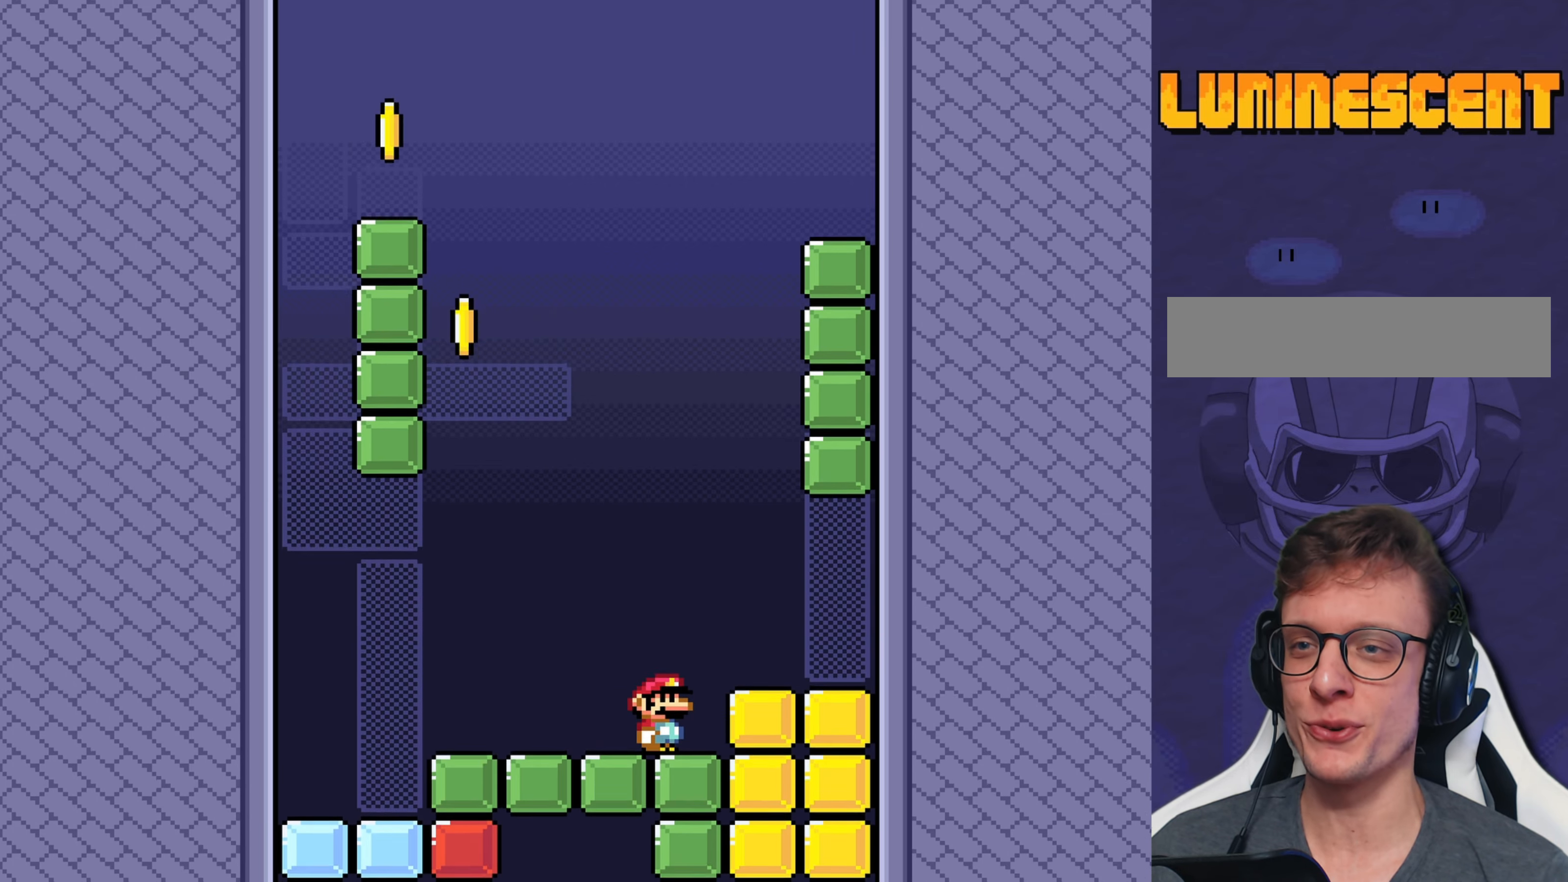
{"buttons": ["Y"], "events": [[267, "B", "down"], [317, "DPAD_RIGHT", "down"], [333, "B", "up"], [433, "DPAD_RIGHT", "up"]]}
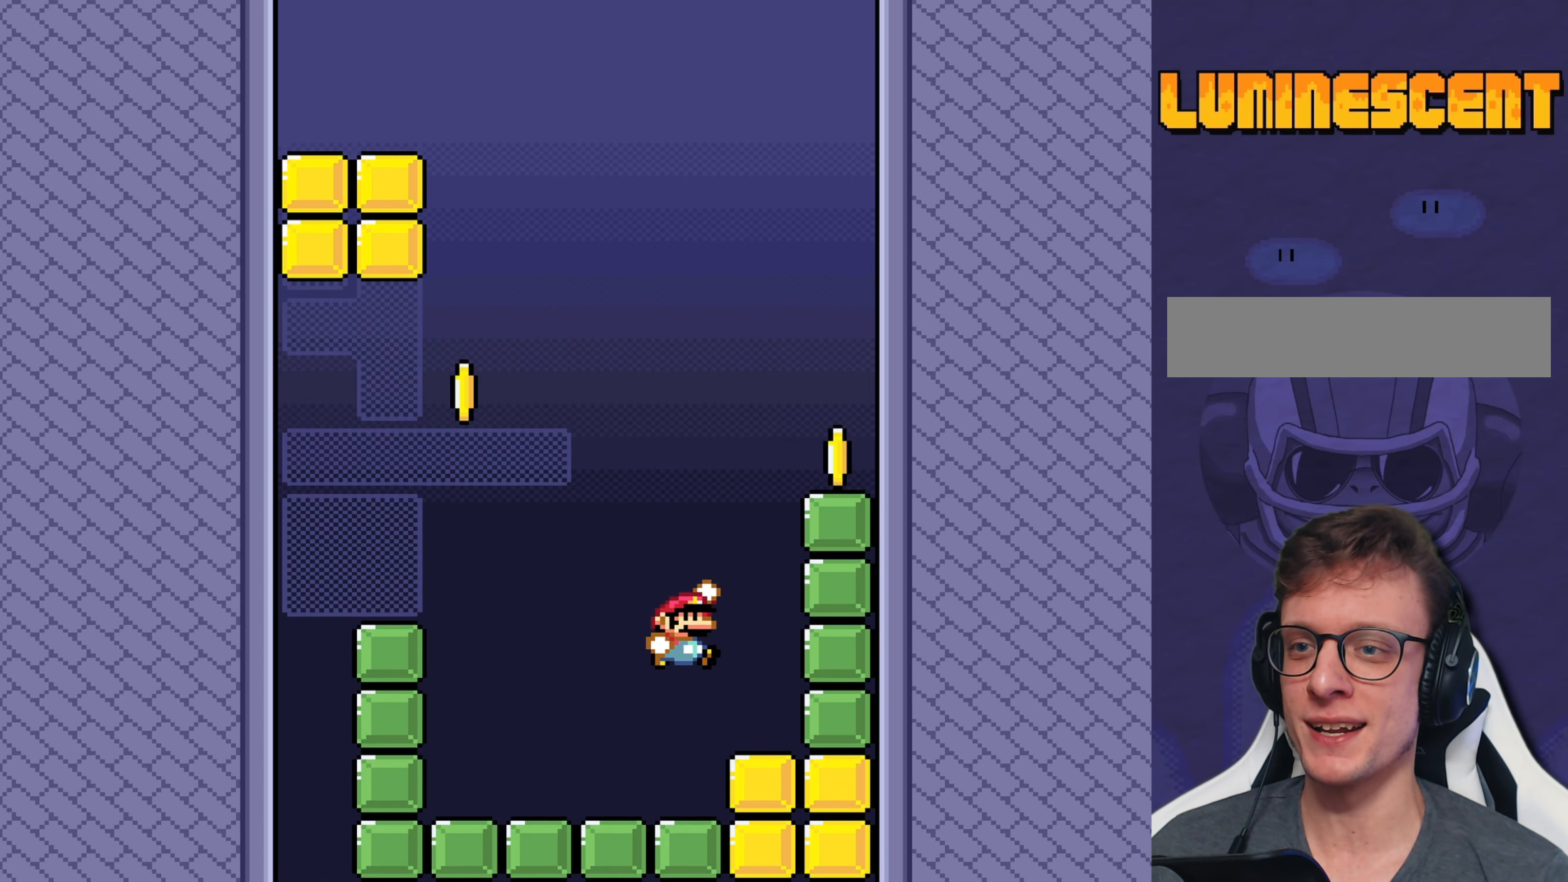
{"buttons": ["B", "Y", "DPAD_RIGHT"], "events": [[100, "DPAD_RIGHT", "down"], [250, "B", "down"]]}
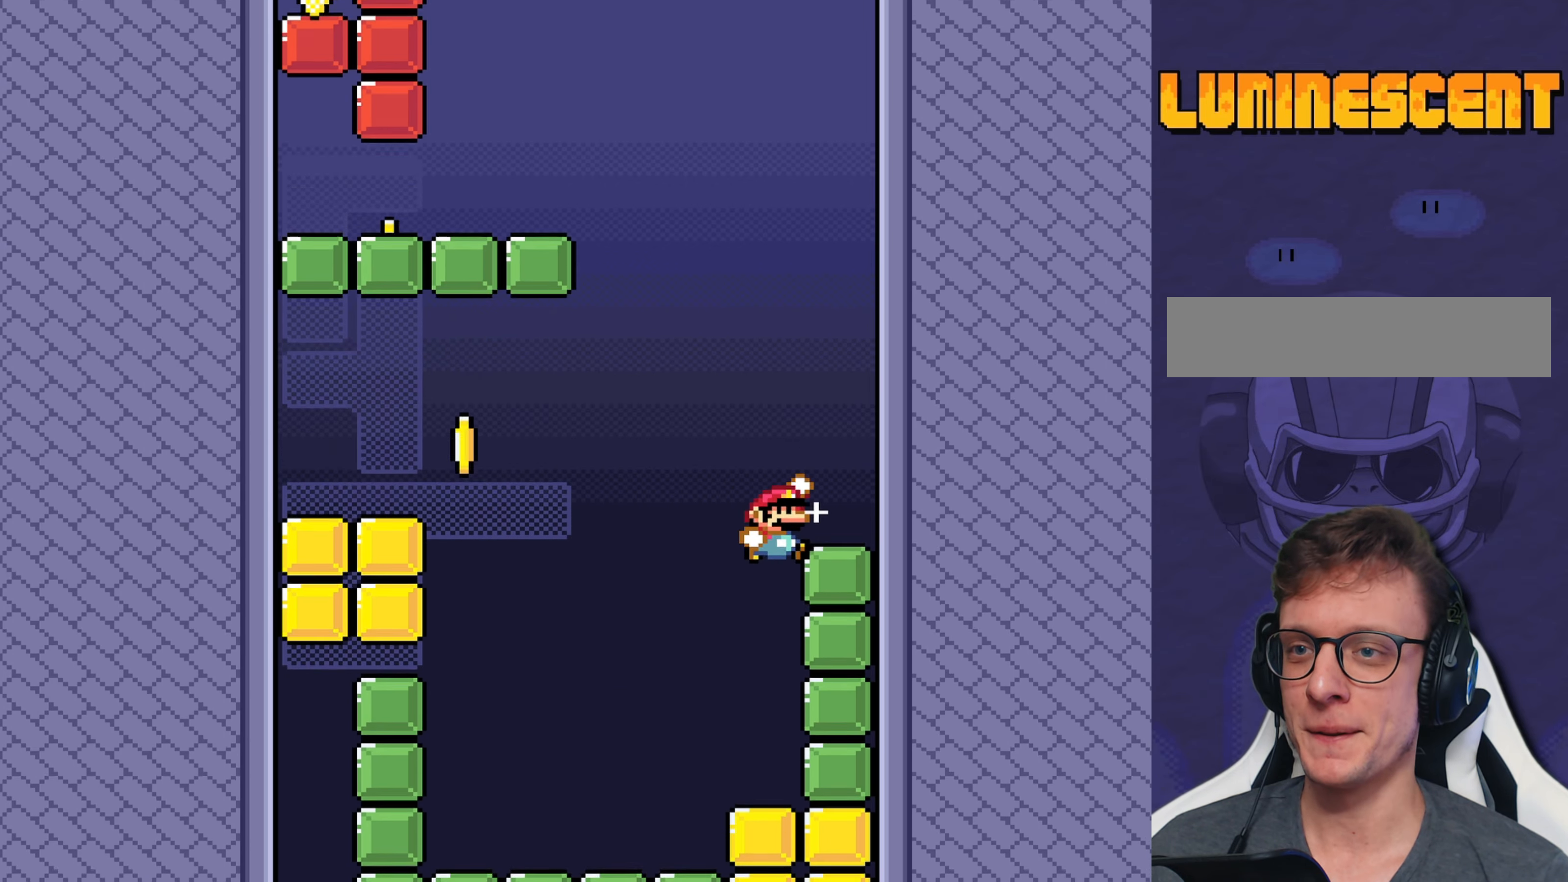
{"buttons": ["B", "Y", "DPAD_LEFT"], "events": [[183, "B", "up"], [283, "DPAD_RIGHT", "up"], [350, "DPAD_LEFT", "down"], [450, "B", "down"]]}
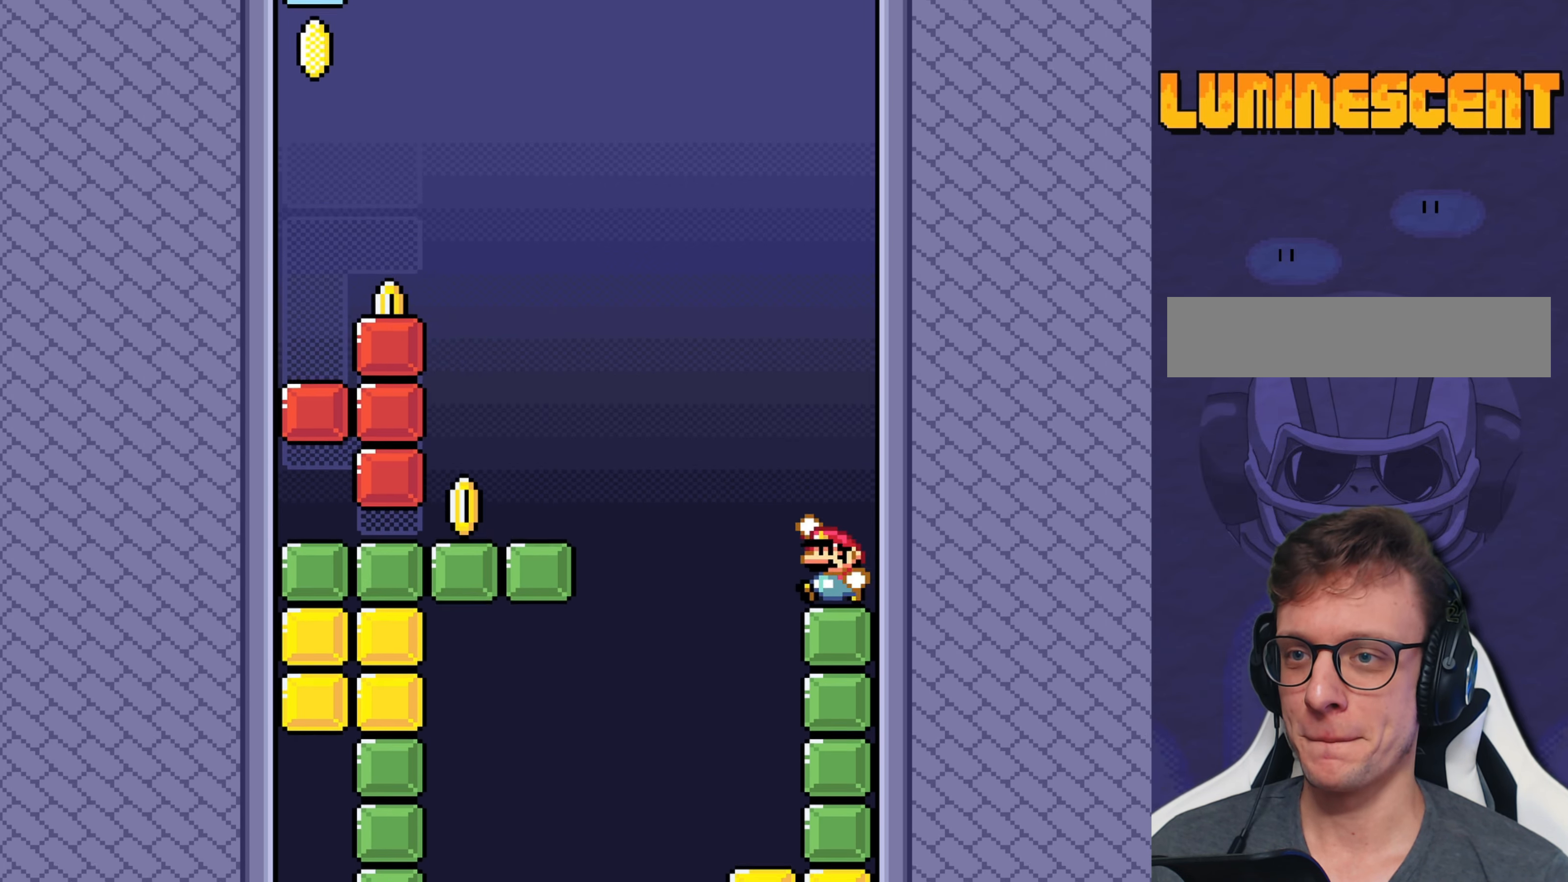
{"buttons": ["Y"], "events": [[267, "B", "up"], [500, "DPAD_LEFT", "up"]]}
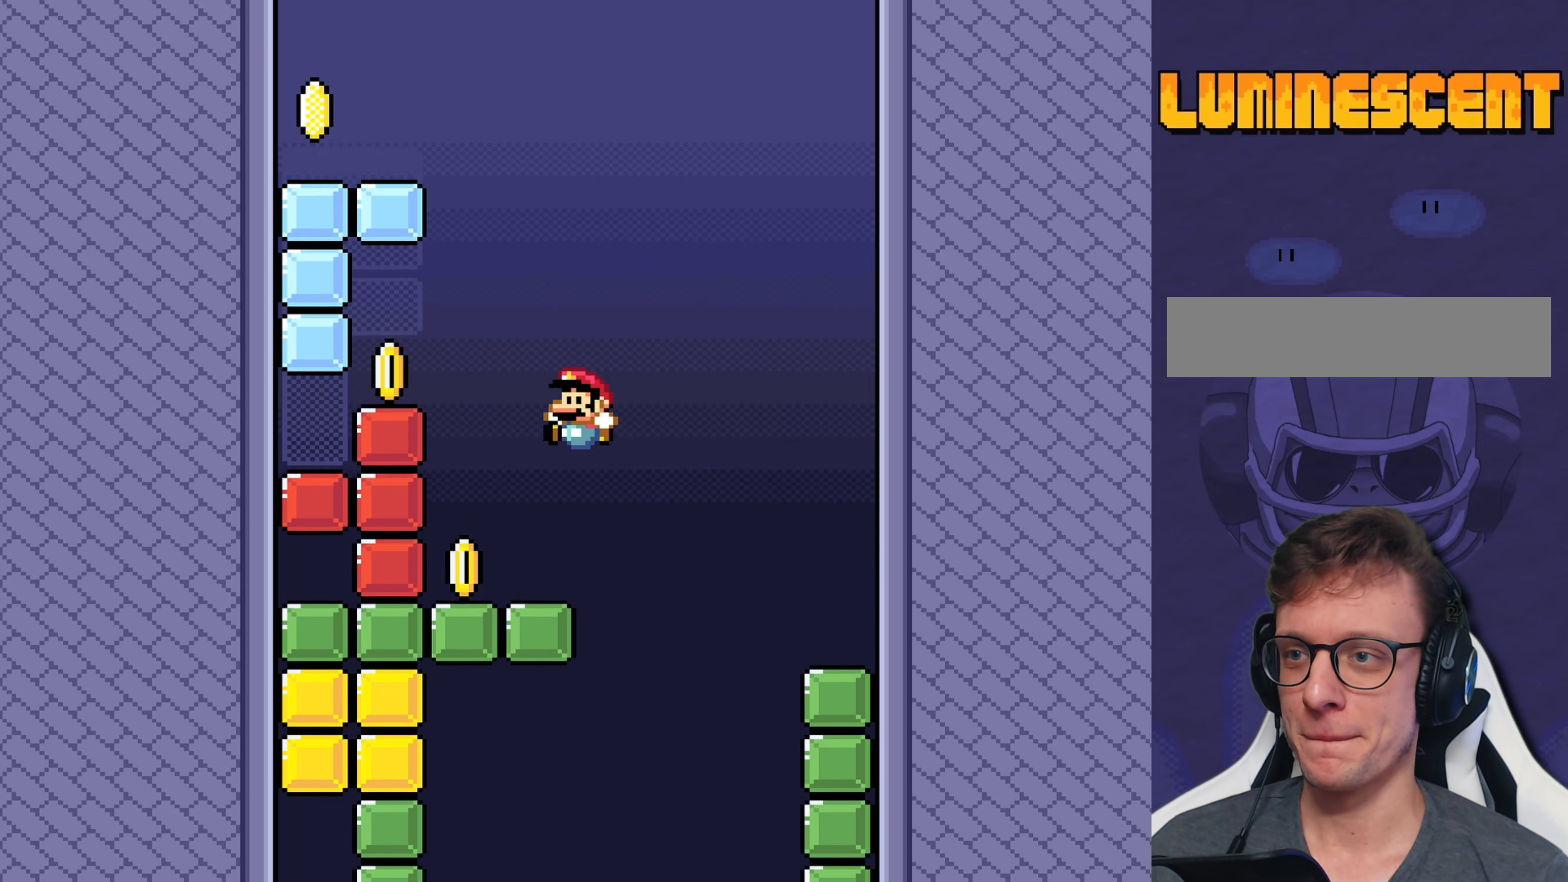
{"buttons": ["Y", "DPAD_LEFT"], "events": [[300, "B", "down"], [350, "B", "up"], [467, "DPAD_LEFT", "down"]]}
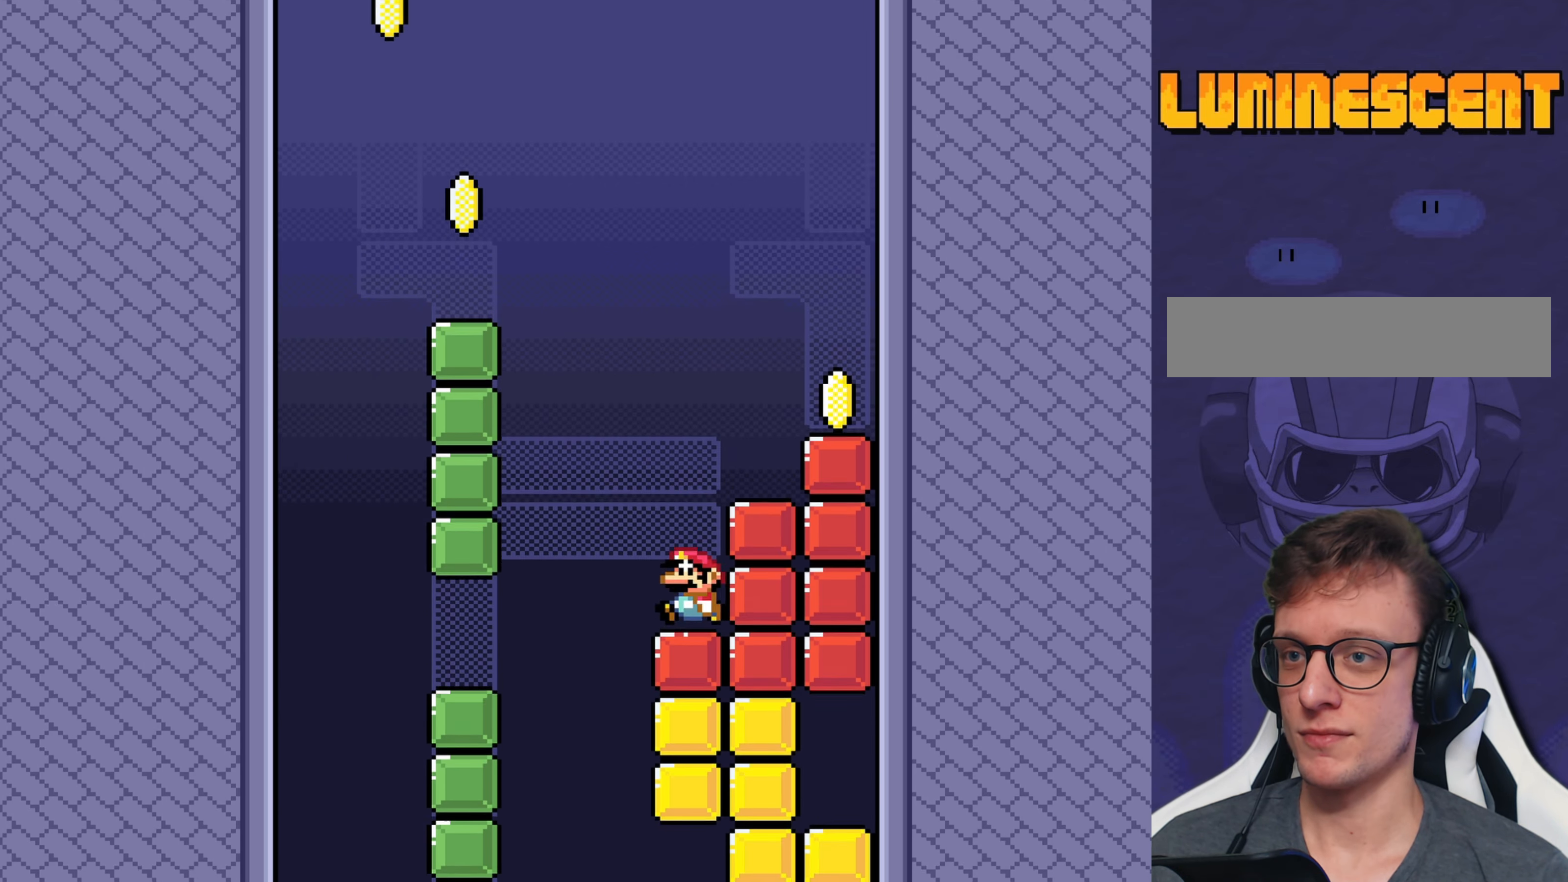
{"buttons": ["Y", "DPAD_RIGHT"], "events": [[133, "B", "down"], [133, "DPAD_LEFT", "up"], [167, "DPAD_RIGHT", "down"], [500, "B", "up"]]}
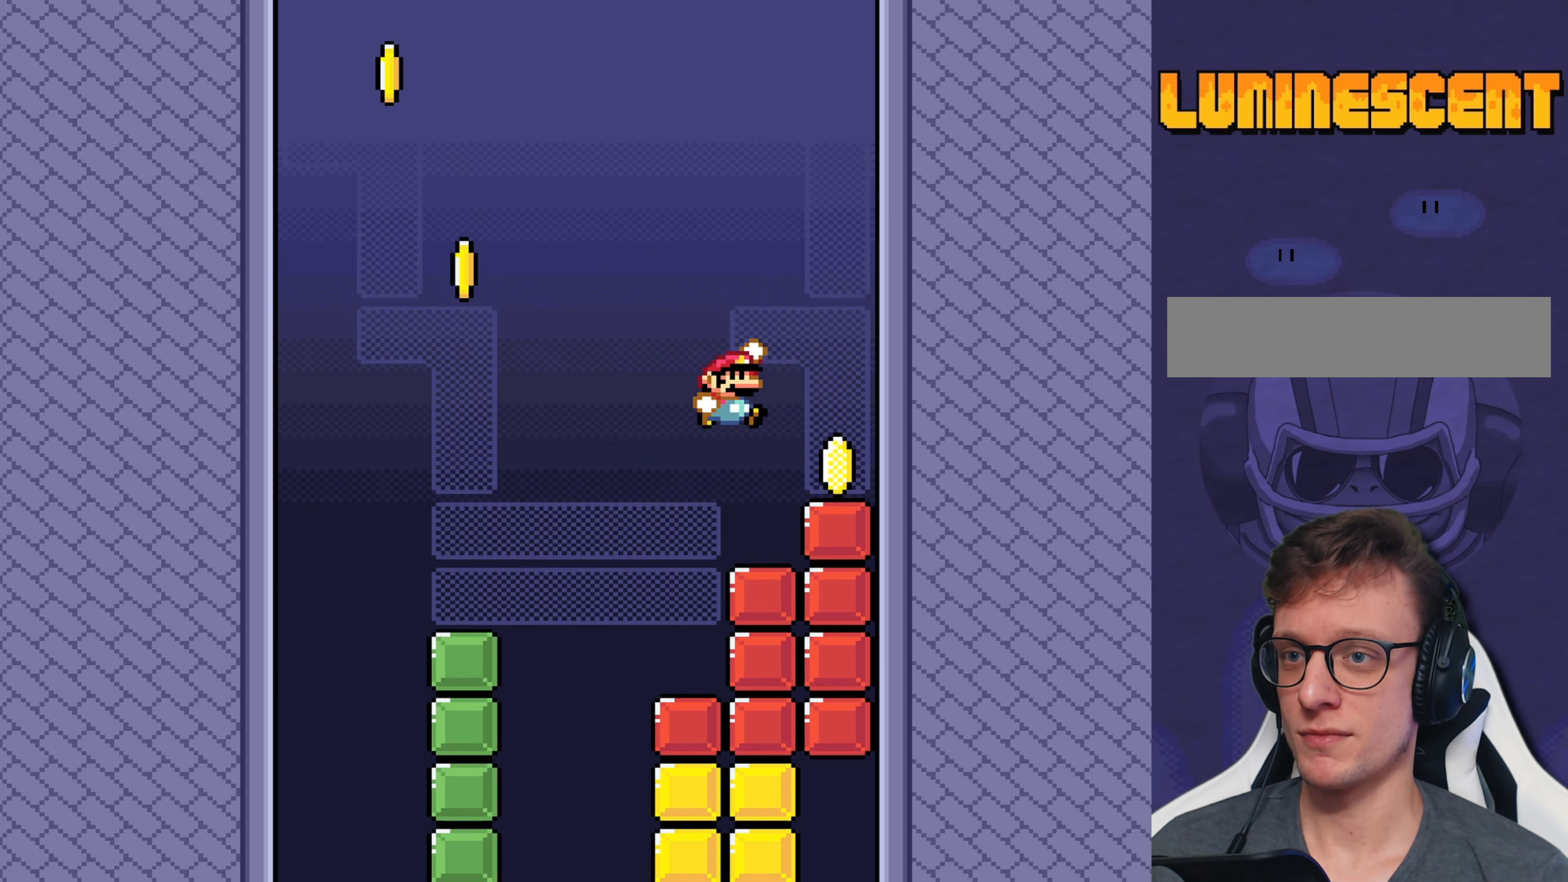
{"buttons": ["Y"], "events": [[233, "DPAD_RIGHT", "up"]]}
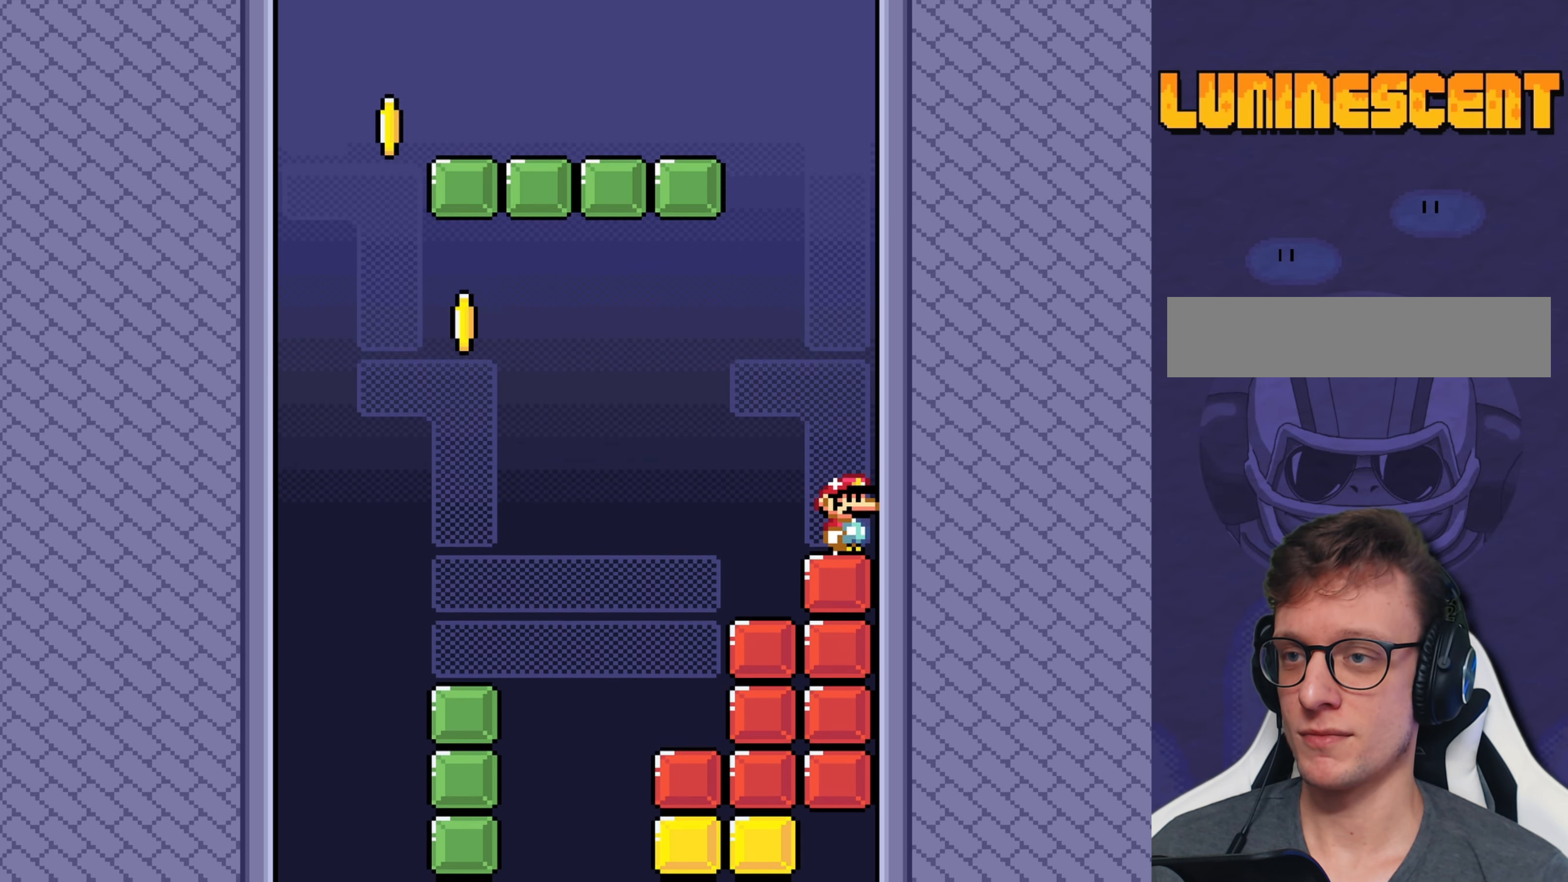
{"buttons": ["Y"], "events": []}
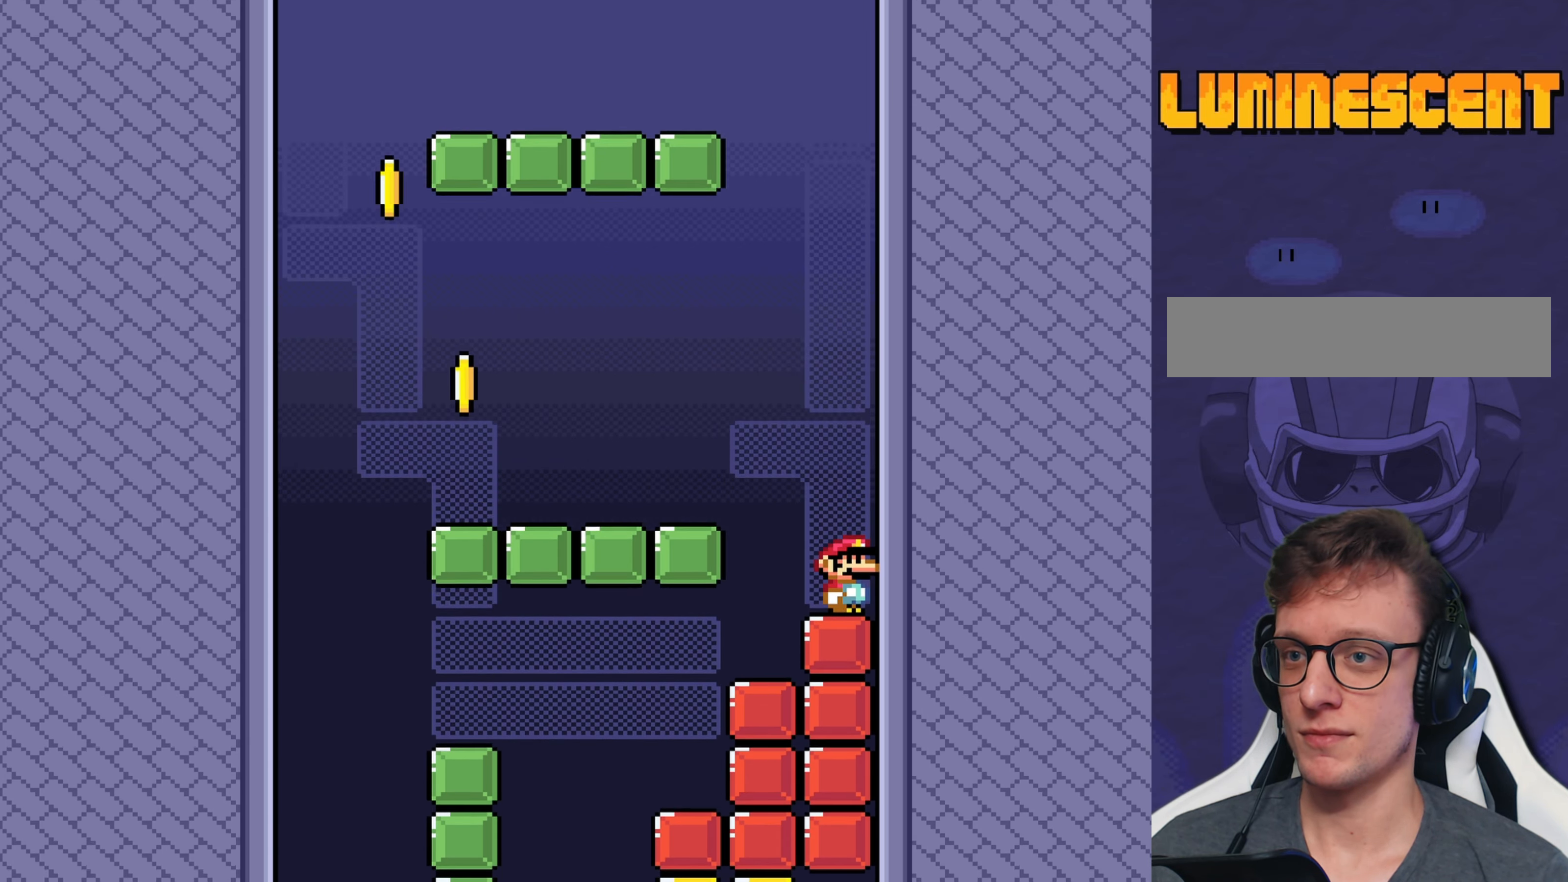
{"buttons": ["Y"], "events": []}
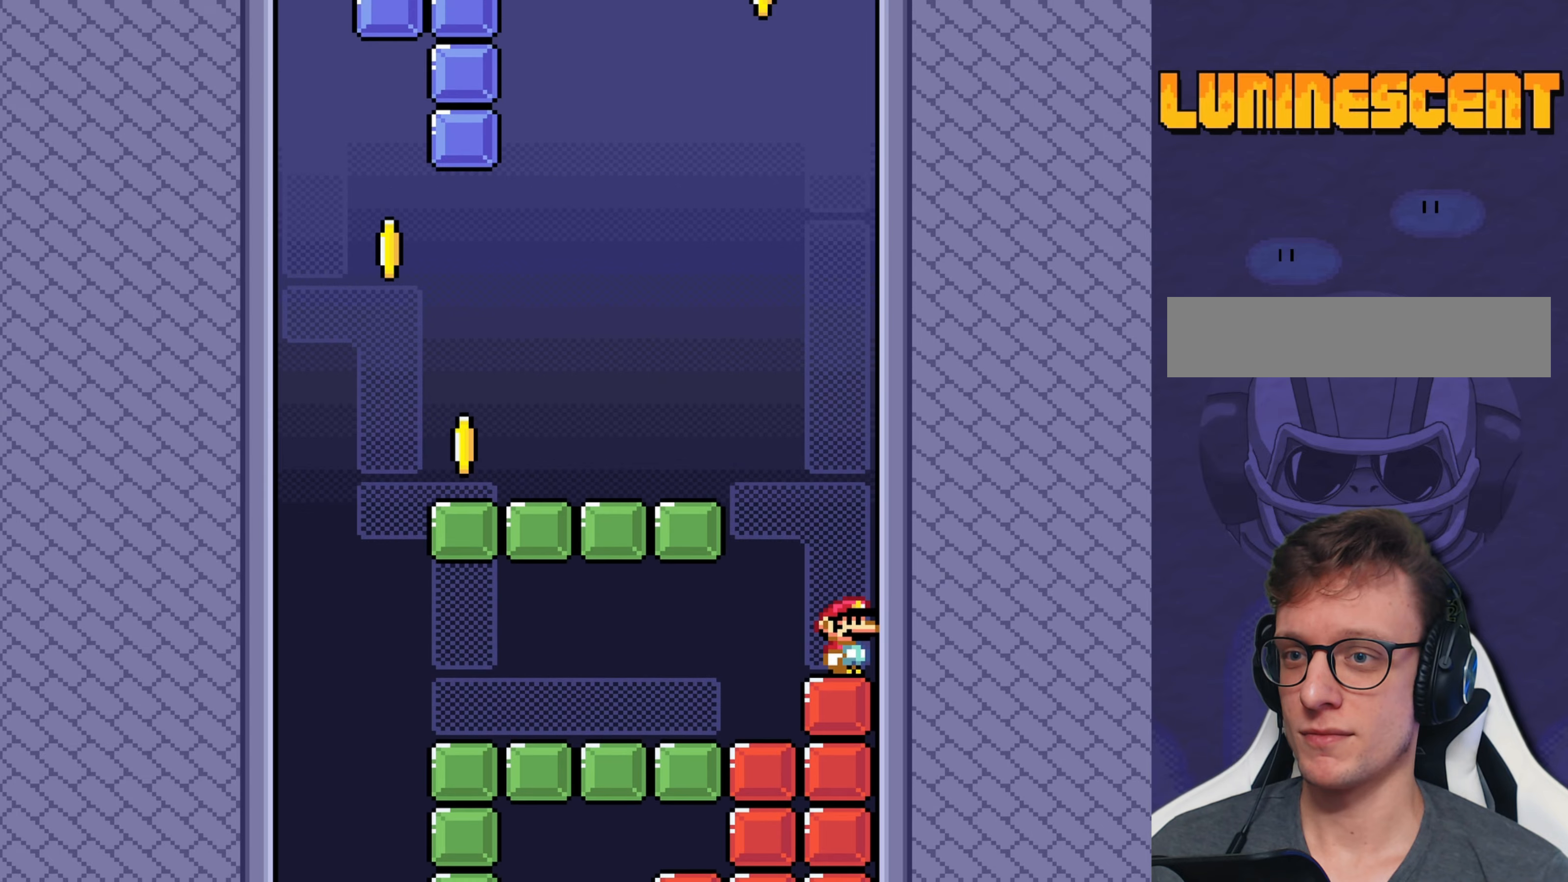
{"buttons": ["B", "Y", "DPAD_LEFT"], "events": [[200, "DPAD_LEFT", "down"], [434, "B", "down"]]}
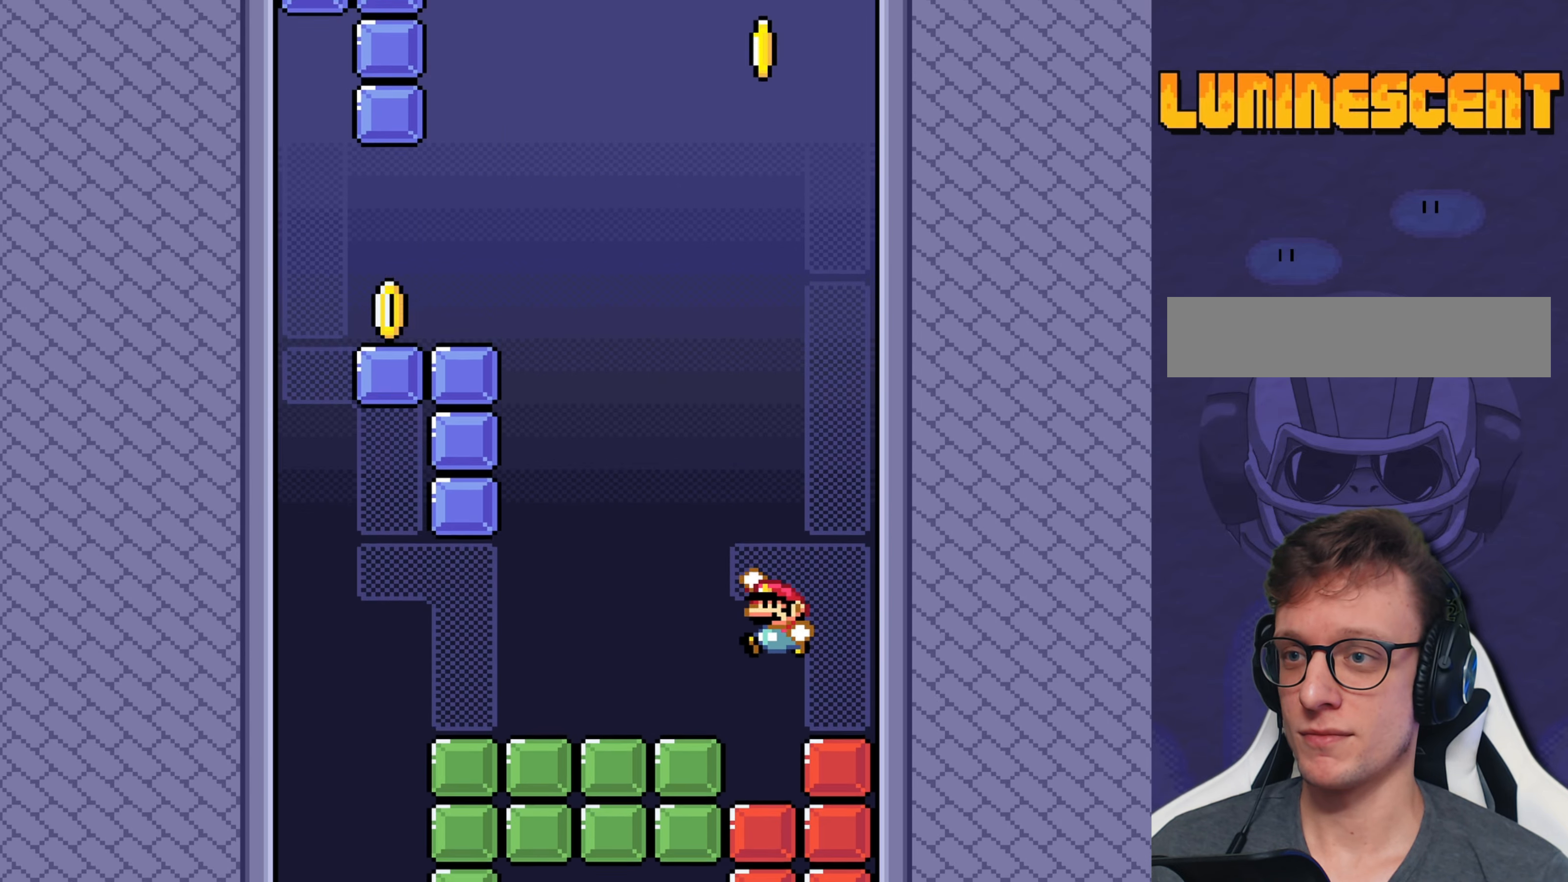
{"buttons": ["Y", "DPAD_RIGHT"], "events": [[117, "DPAD_LEFT", "up"], [450, "DPAD_RIGHT", "down"], [484, "B", "up"]]}
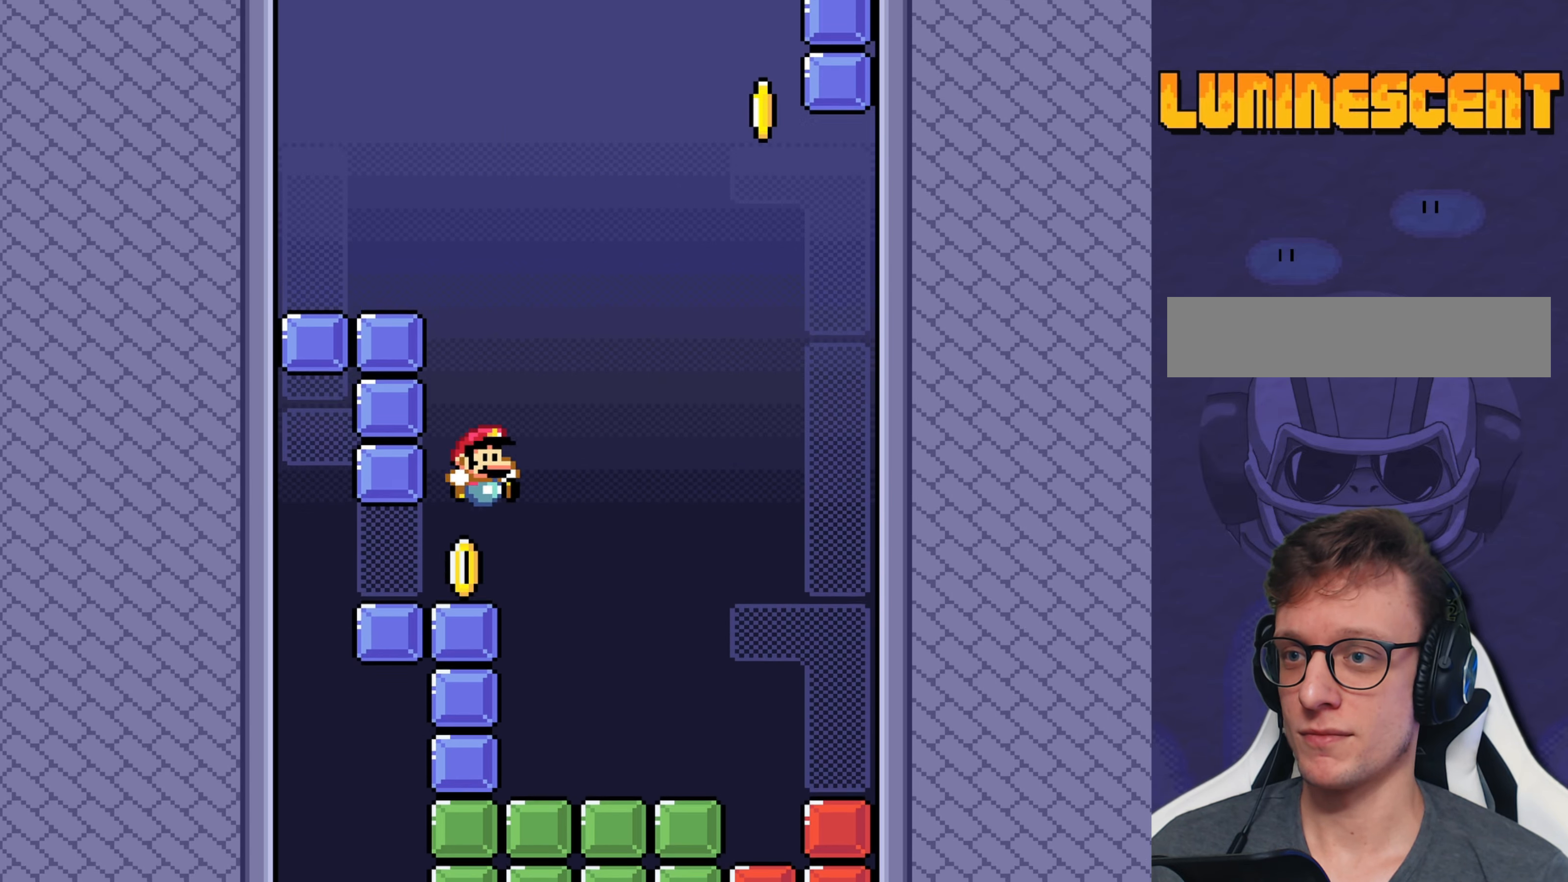
{"buttons": ["Y"], "events": [[84, "DPAD_RIGHT", "up"]]}
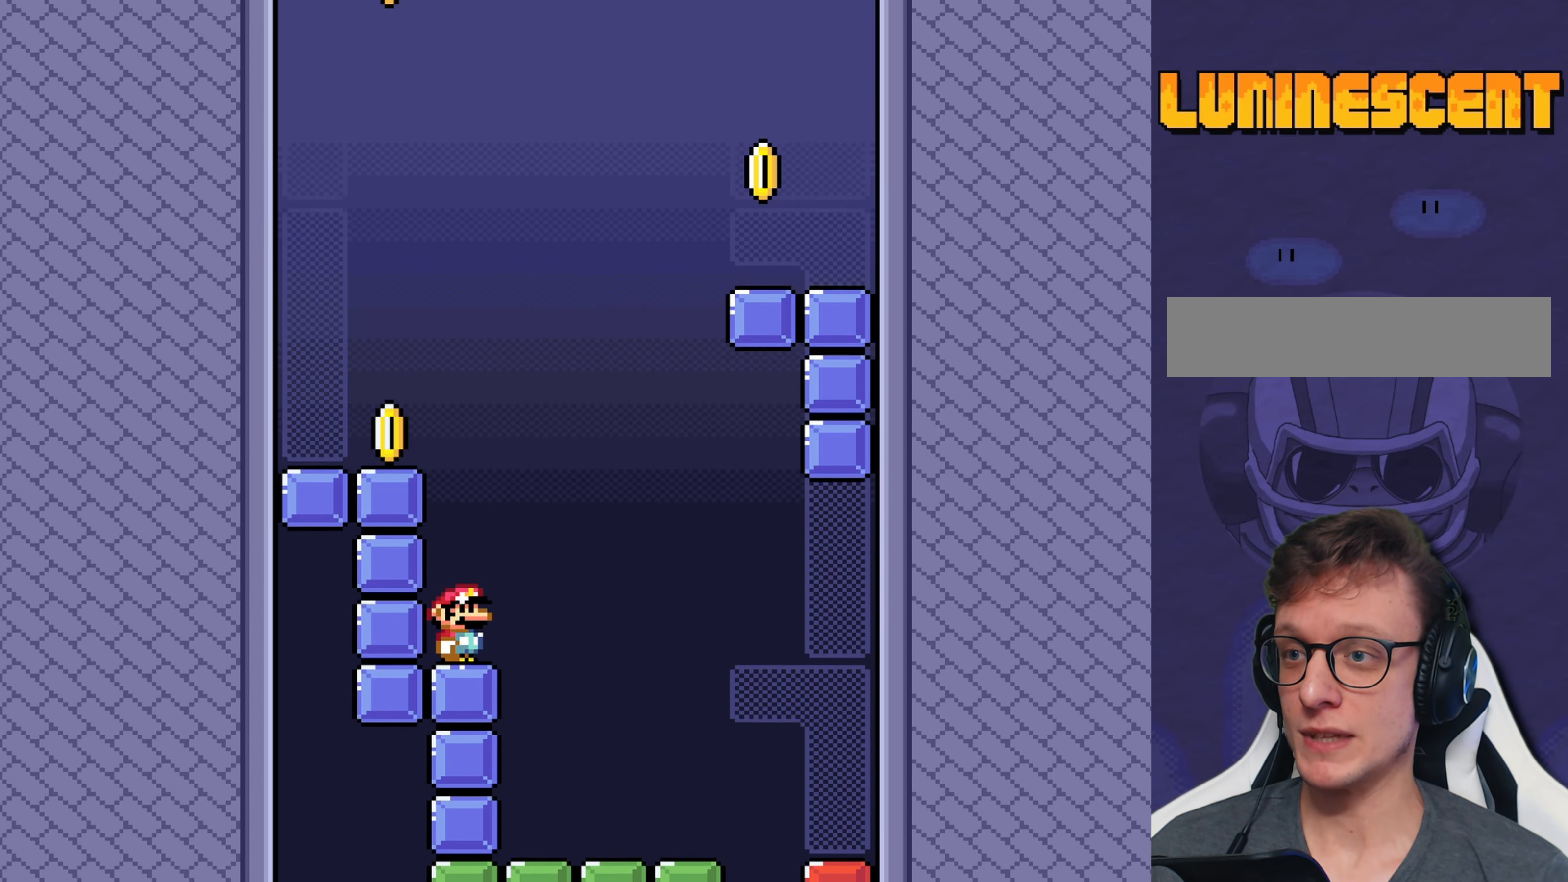
{"buttons": ["Y"], "events": [[67, "B", "down"], [300, "DPAD_LEFT", "down"], [400, "B", "up"], [500, "DPAD_LEFT", "up"]]}
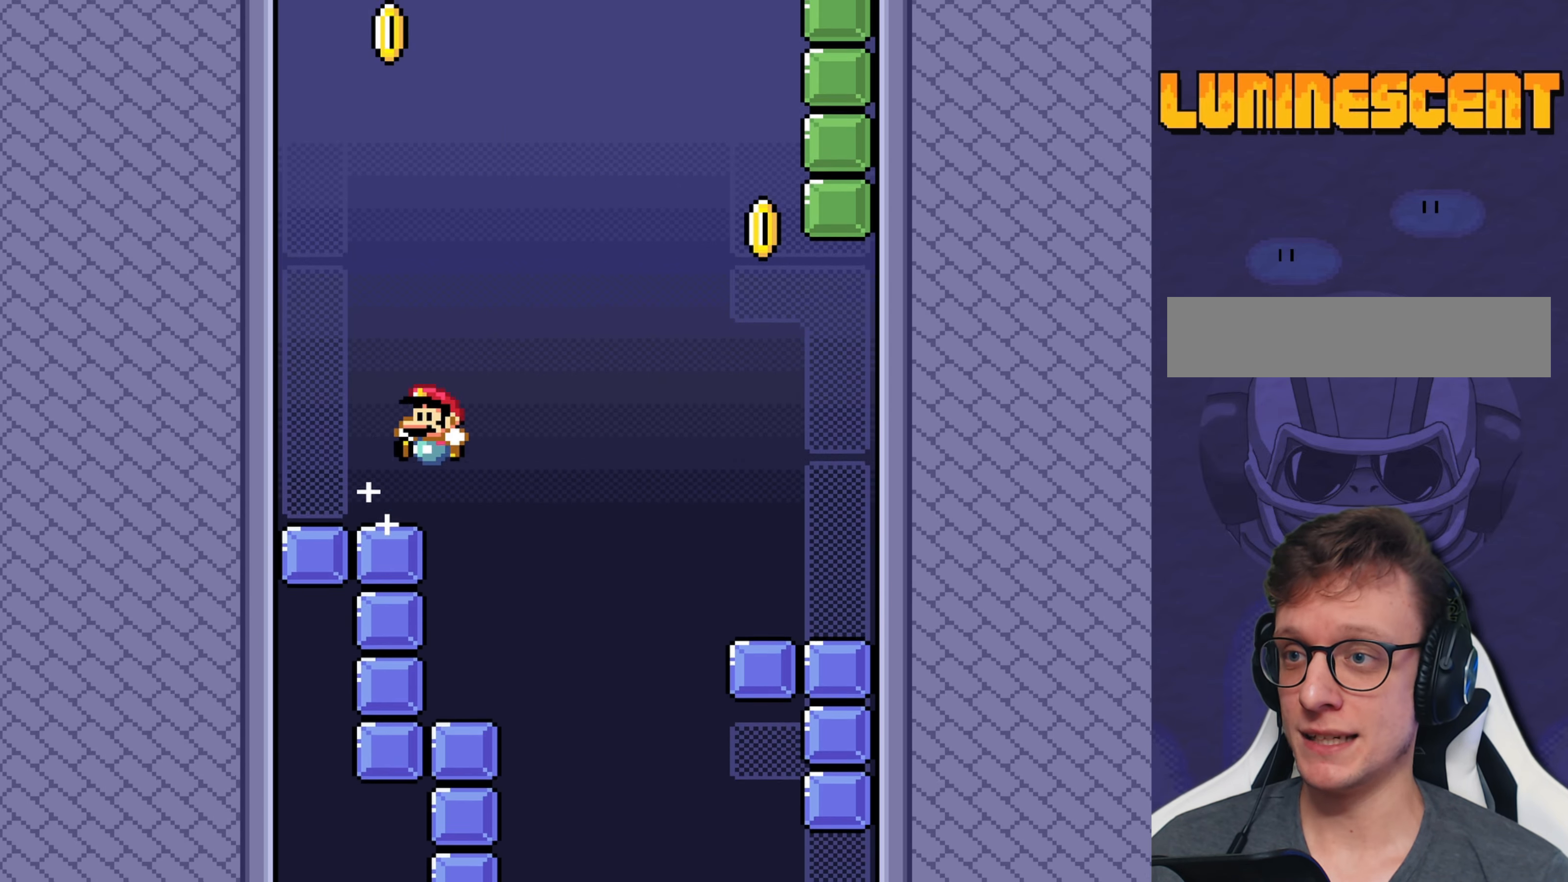
{"buttons": ["Y"], "events": [[67, "DPAD_RIGHT", "down"], [184, "DPAD_RIGHT", "up"]]}
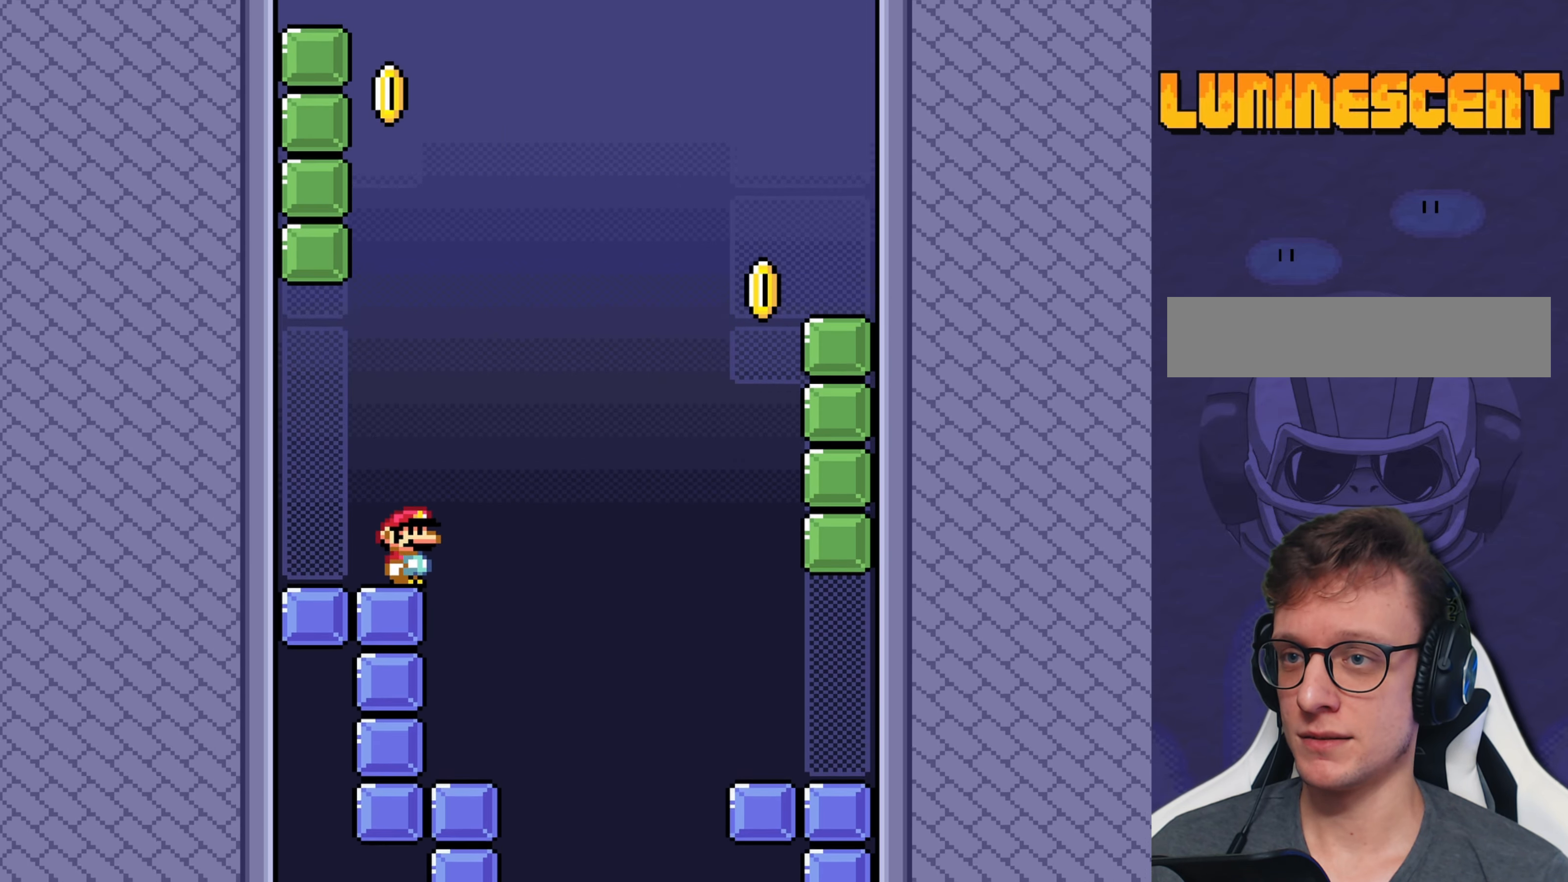
{"buttons": ["B", "Y", "DPAD_RIGHT"], "events": [[84, "DPAD_LEFT", "down"], [184, "DPAD_LEFT", "up"], [284, "DPAD_RIGHT", "down"], [500, "B", "down"]]}
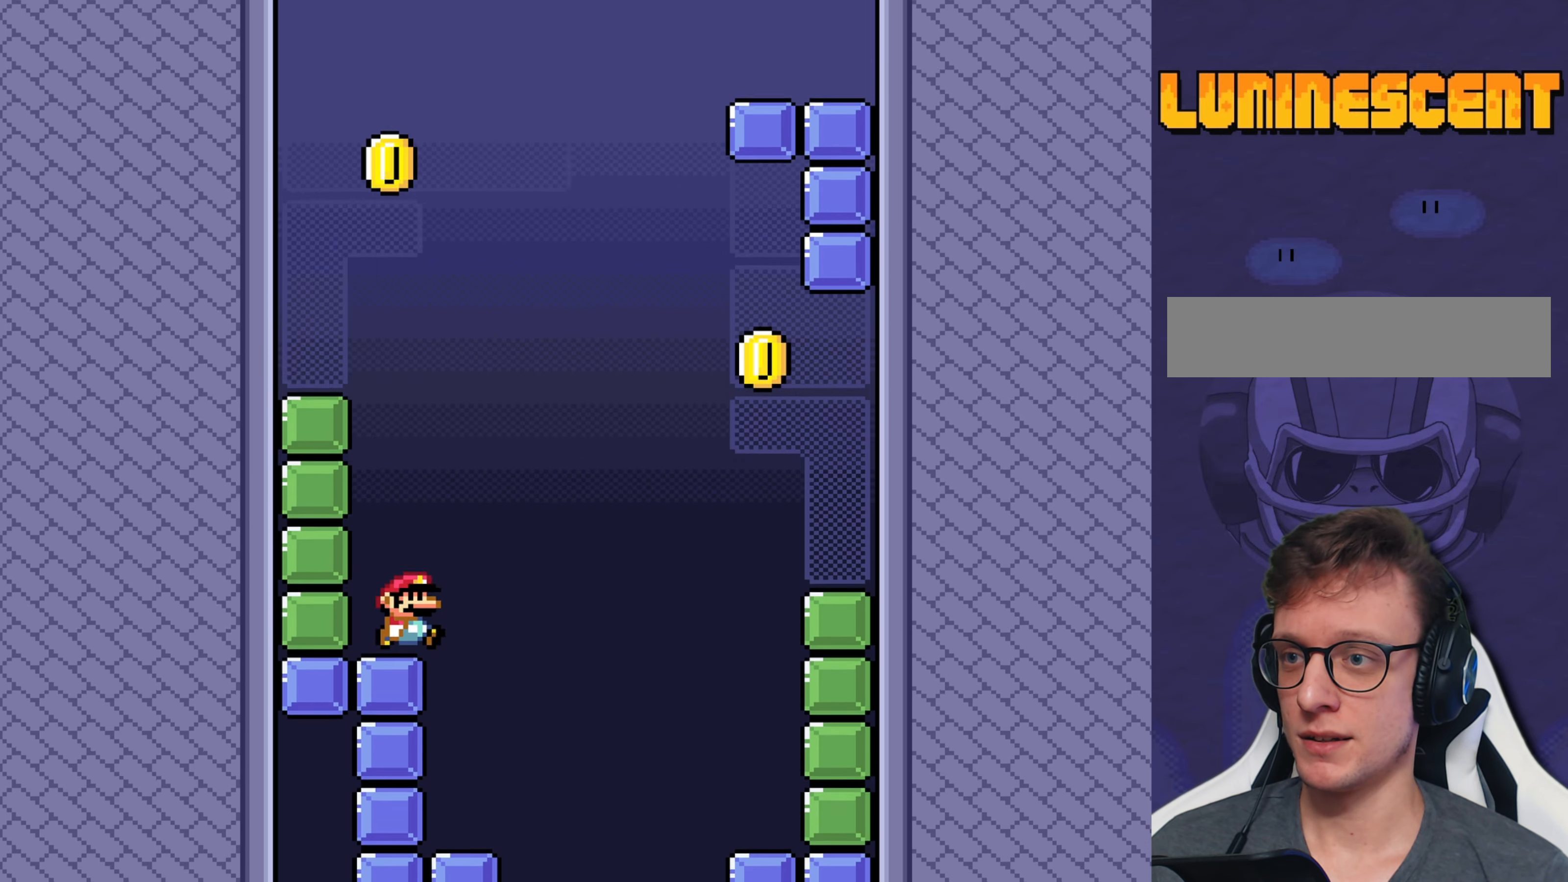
{"buttons": ["B", "Y", "DPAD_RIGHT"], "events": []}
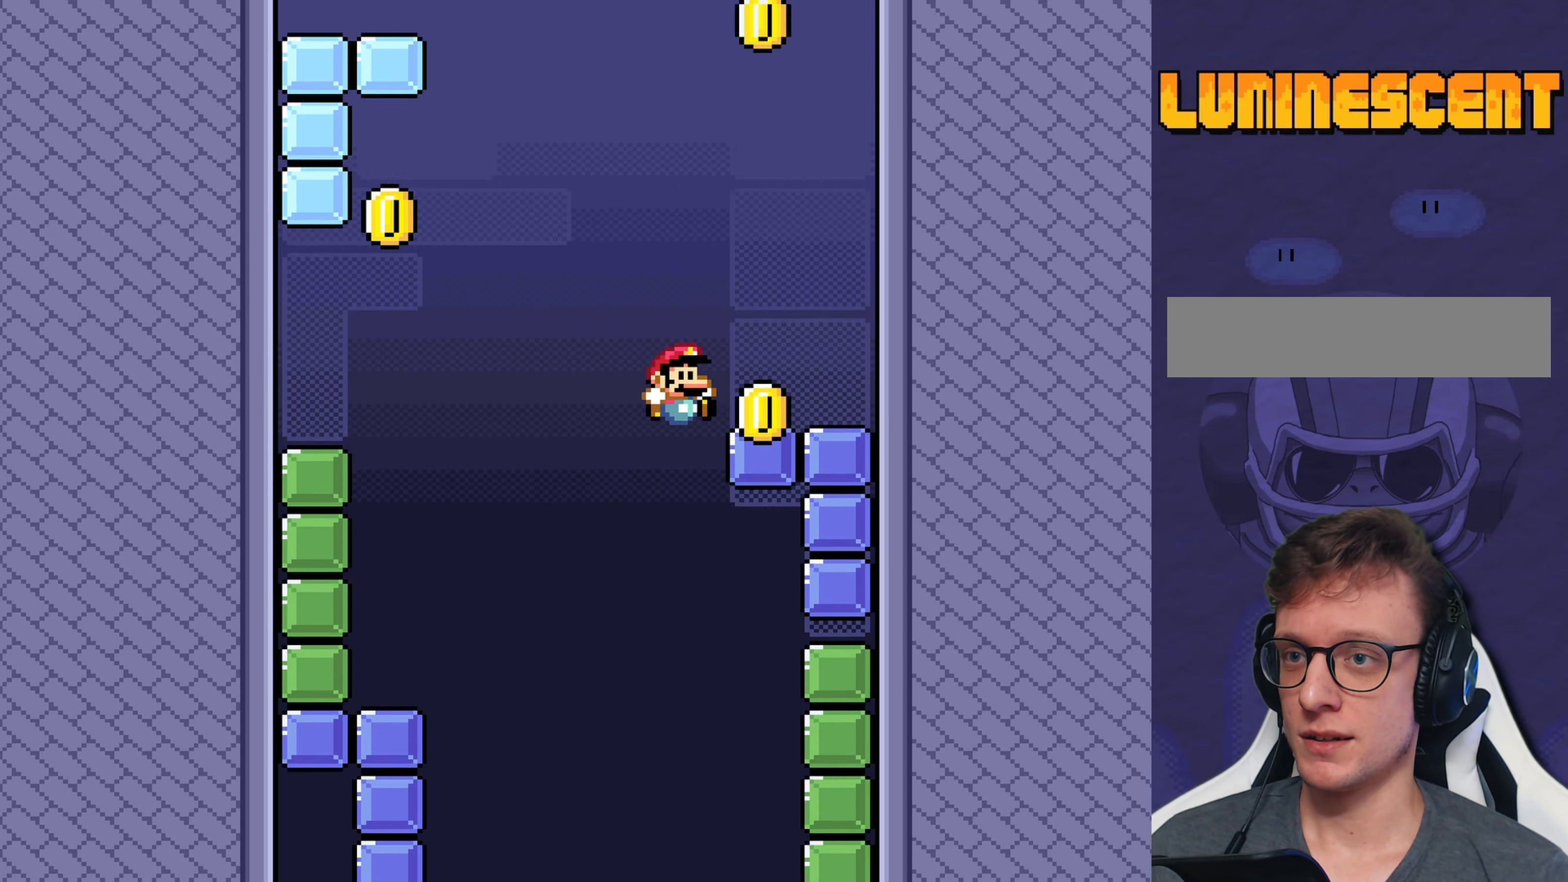
{"buttons": ["Y"], "events": [[367, "B", "up"], [367, "DPAD_RIGHT", "up"]]}
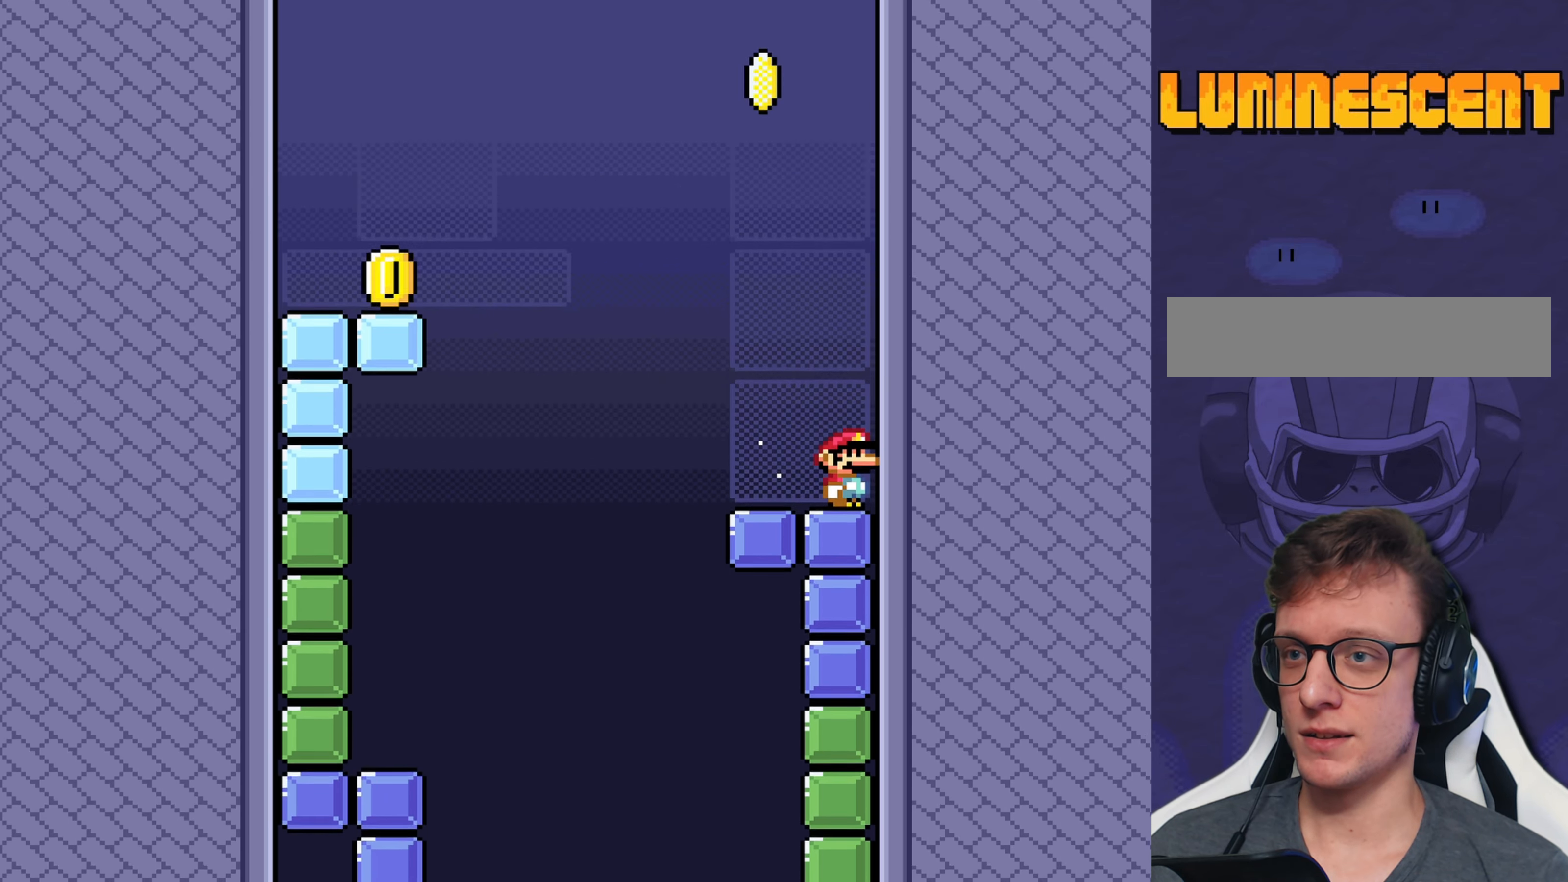
{"buttons": ["Y", "DPAD_LEFT"], "events": [[250, "DPAD_LEFT", "down"]]}